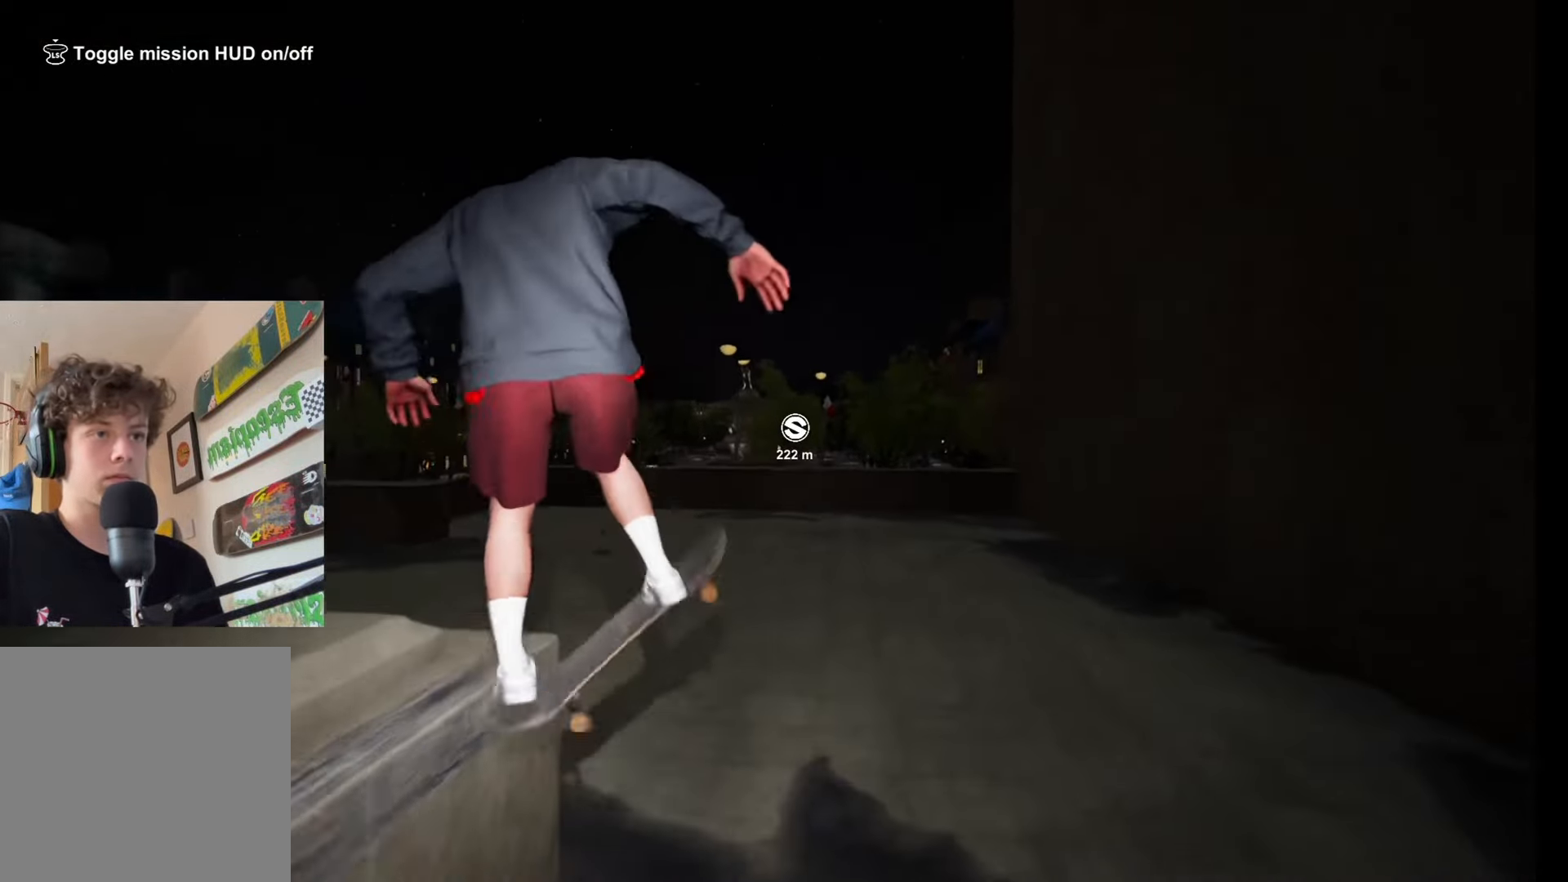
Gameplay with a controller (Xbox layout); each line is a JSON object with the inputs held at the frame after it. "events" lists button and stick changes between this image and that frame as [ms after this image, input, new state], when the widget could be followed in between.
{"buttons": ["L2"], "left_stick": "left", "right_stick": "center", "events": [[250, "left_stick", "left"], [283, "right_stick", "right"], [367, "L2", "down"], [500, "right_stick", "center"]]}
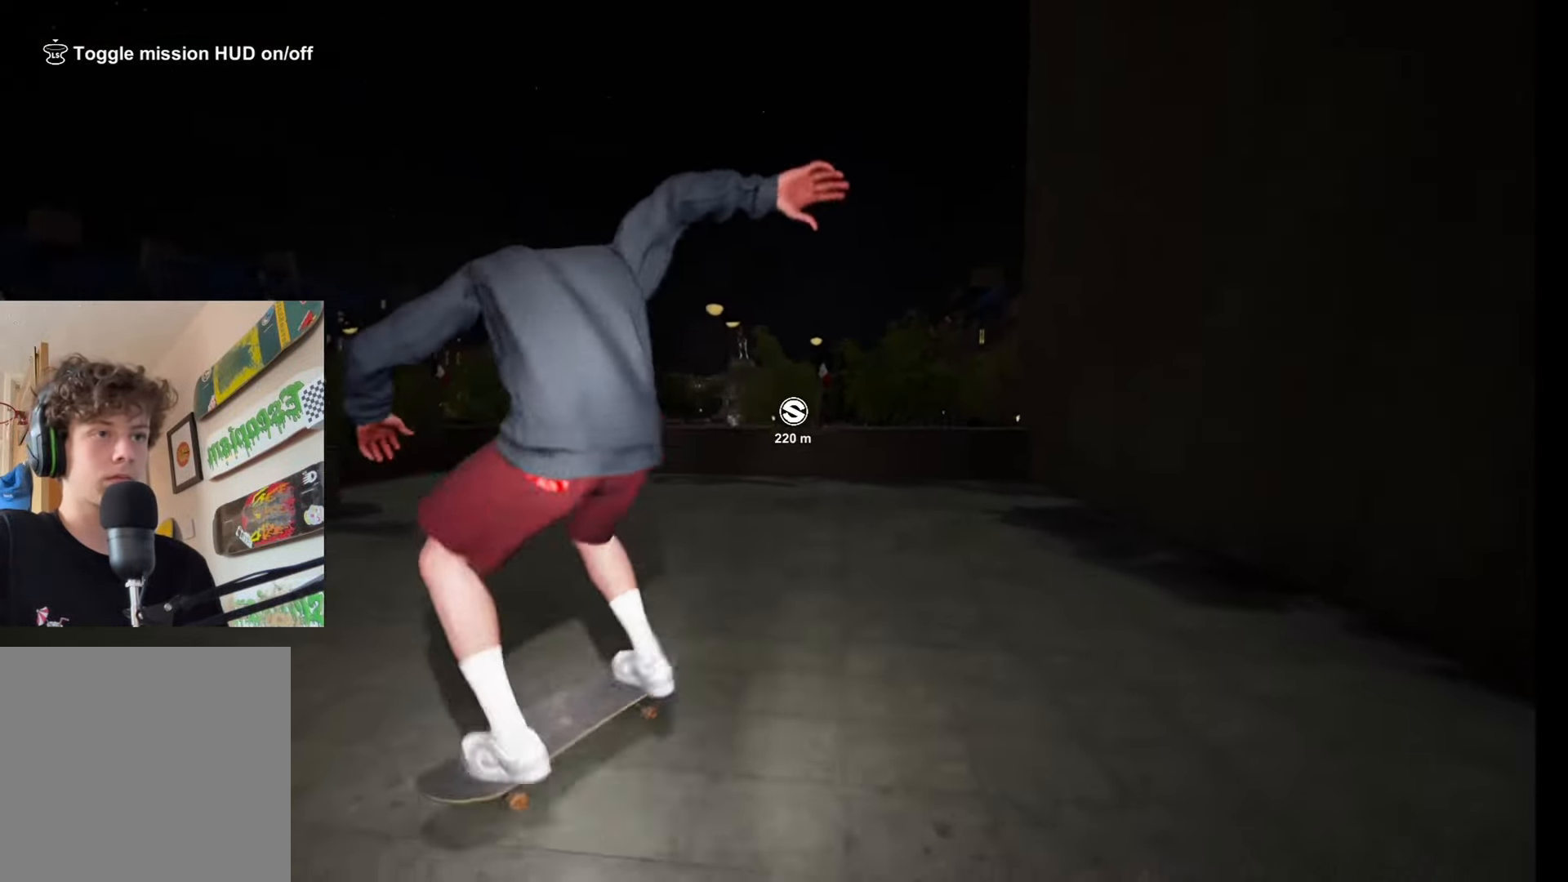
{"buttons": [], "left_stick": "center", "right_stick": "center", "events": [[67, "left_stick", "center"], [83, "L2", "up"]]}
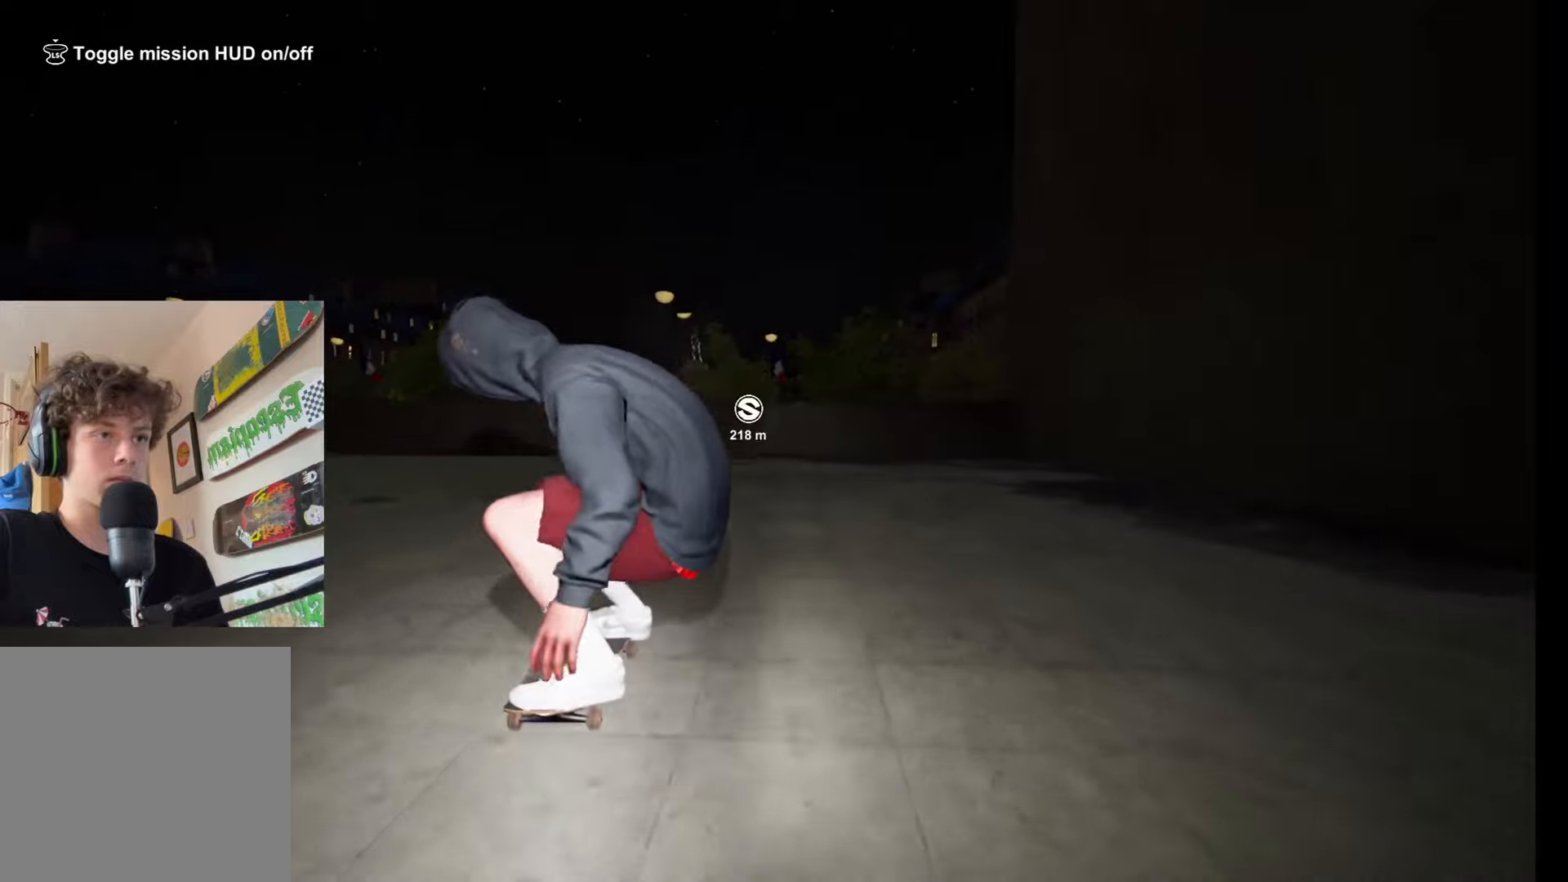
{"buttons": [], "left_stick": "center", "right_stick": "center", "events": []}
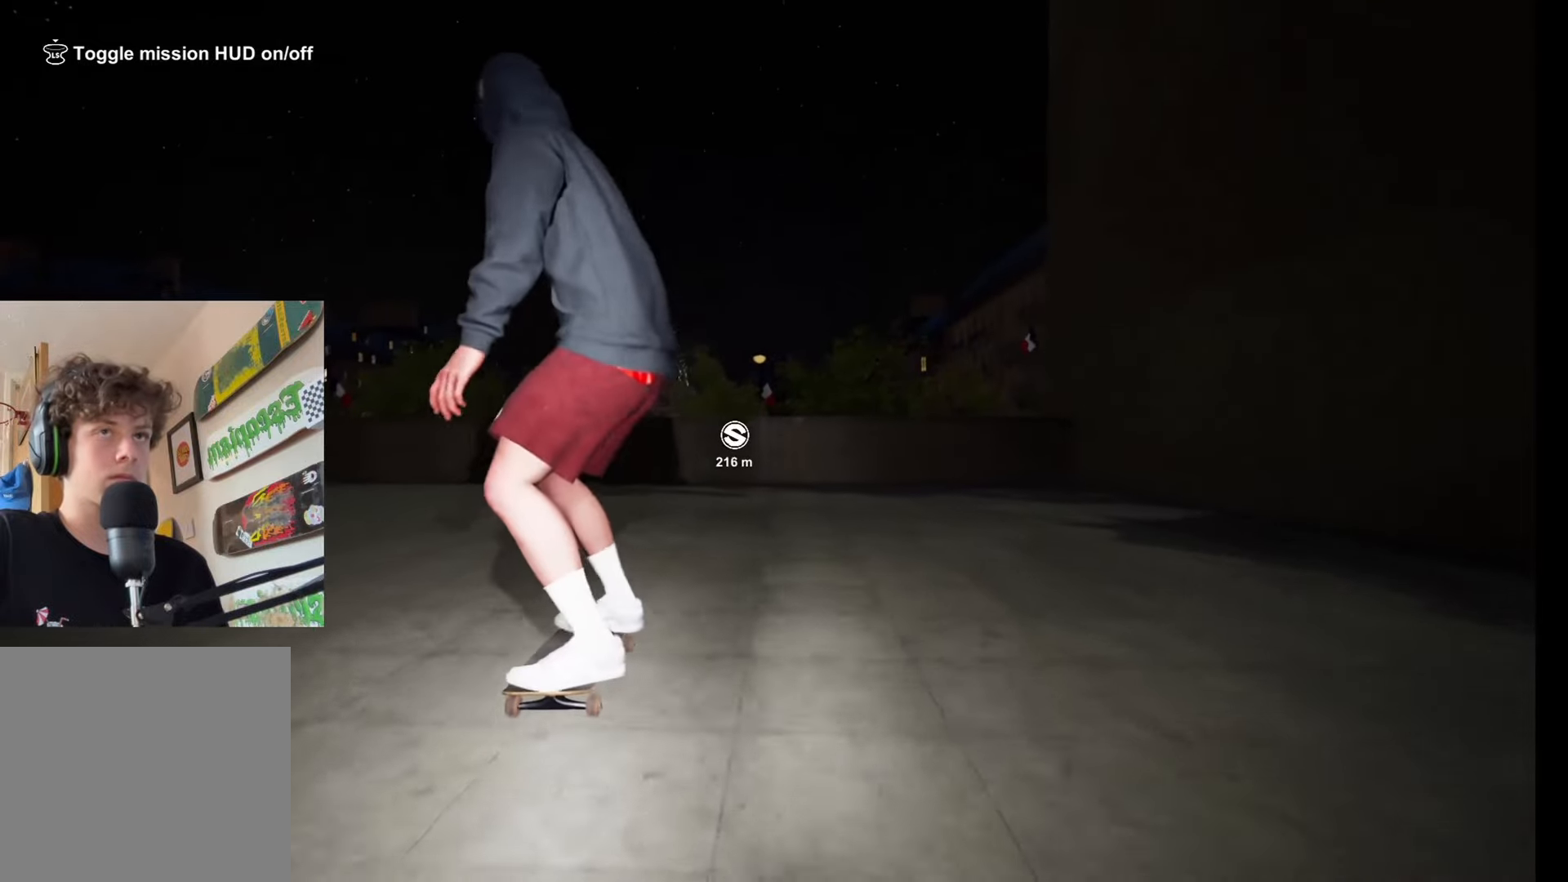
{"buttons": [], "left_stick": "center", "right_stick": "center", "events": []}
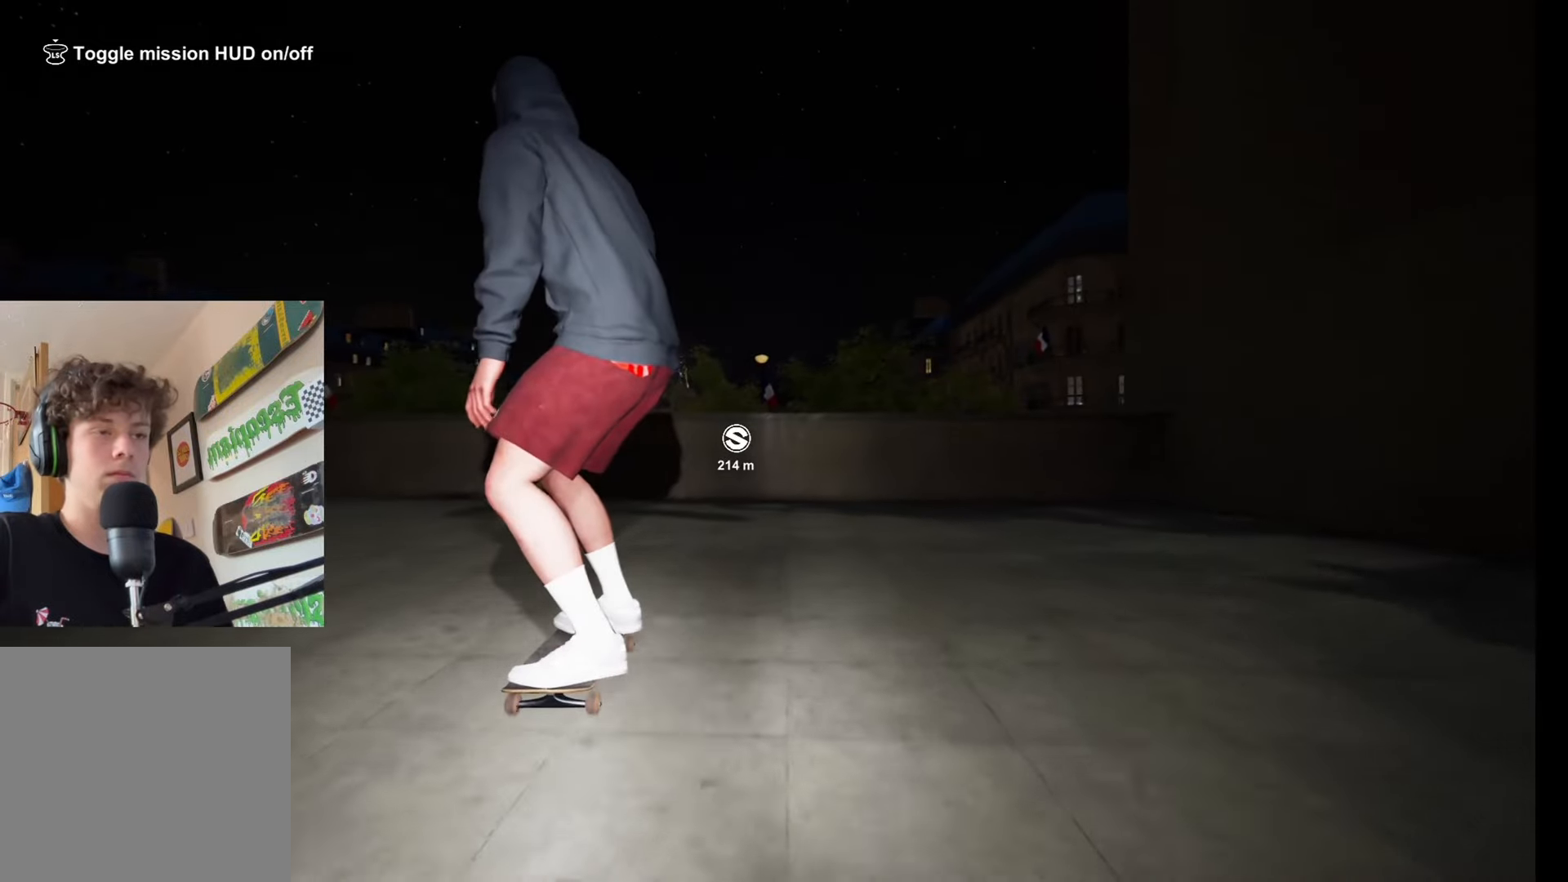
{"buttons": [], "left_stick": "center", "right_stick": "center", "events": [[183, "SELECT", "down"], [300, "SELECT", "up"], [350, "X", "down"], [416, "X", "up"]]}
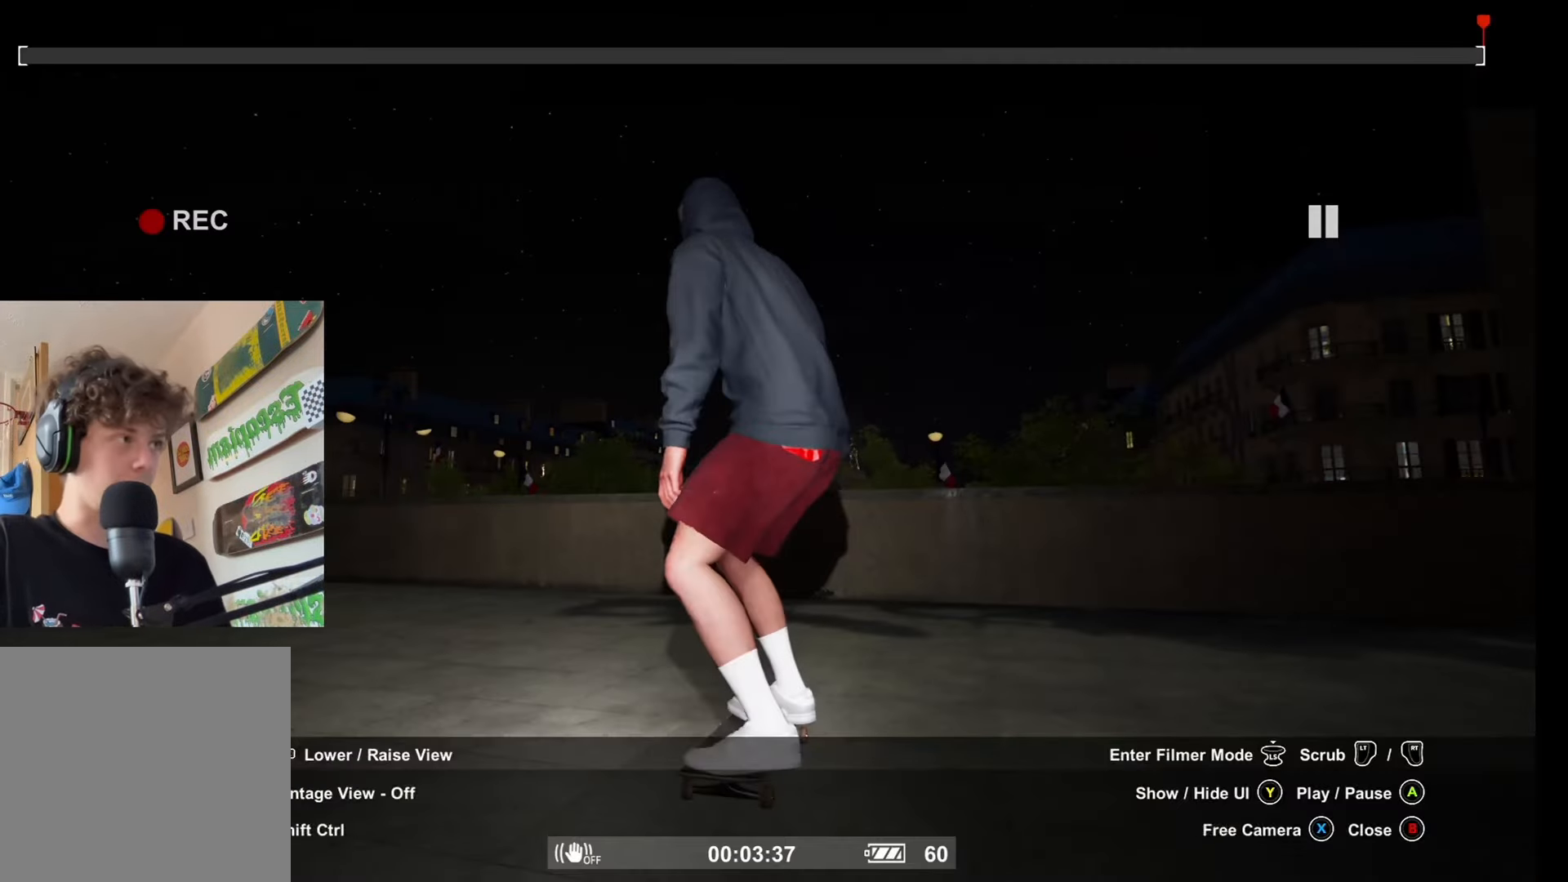
{"buttons": [], "left_stick": "center", "right_stick": "center", "events": [[16, "X", "down"], [100, "X", "up"], [150, "Y", "down"], [183, "DPAD_UP", "down"], [183, "Y", "up"], [200, "DPAD_UP", "up"]]}
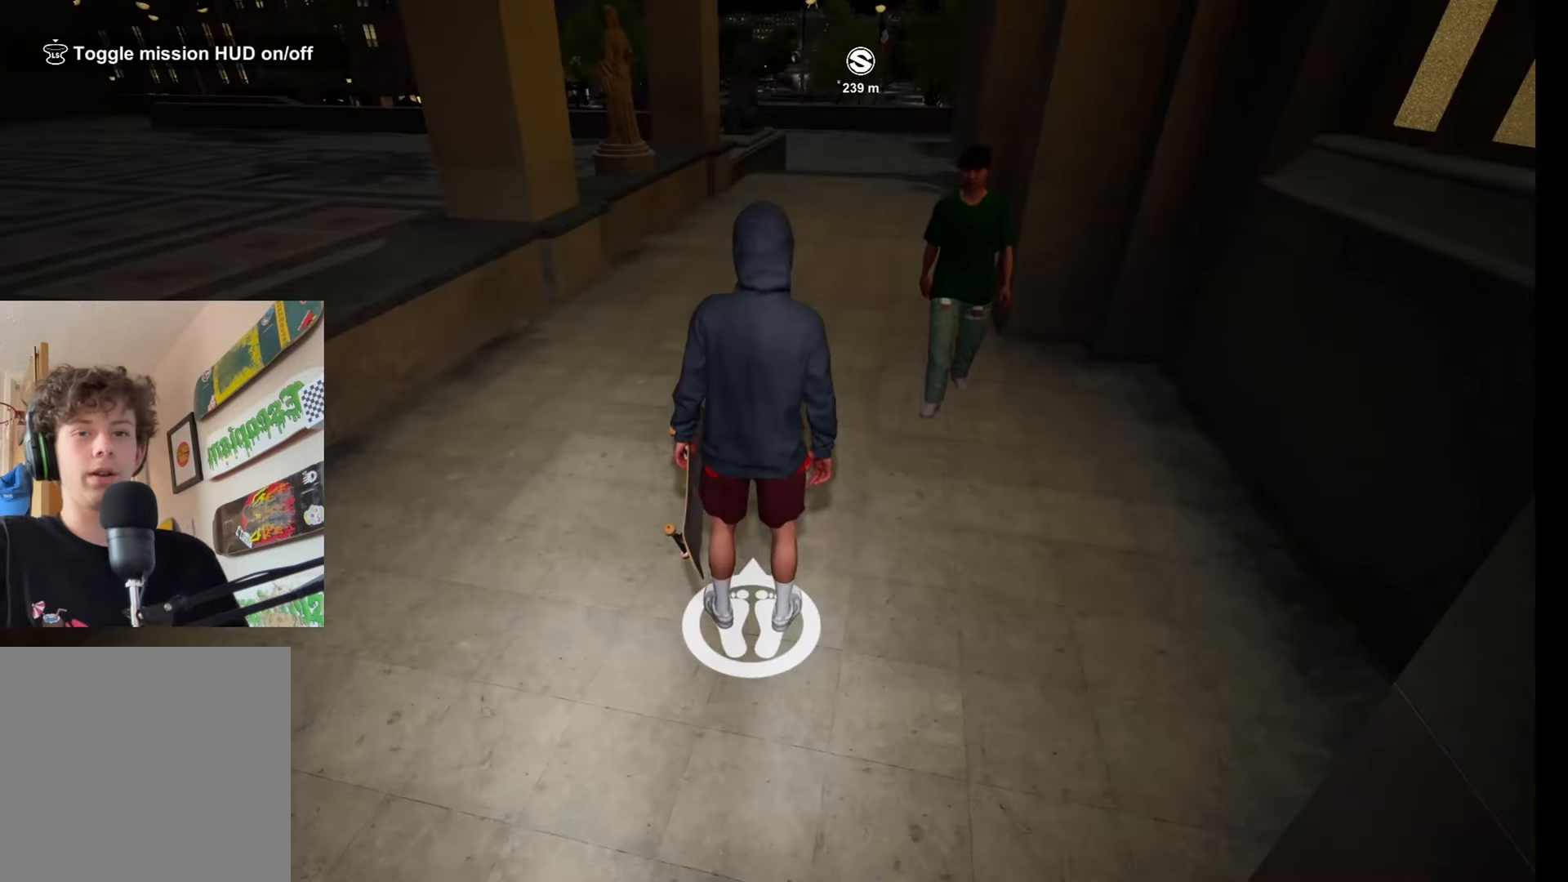
{"buttons": [], "left_stick": "center", "right_stick": "center", "events": []}
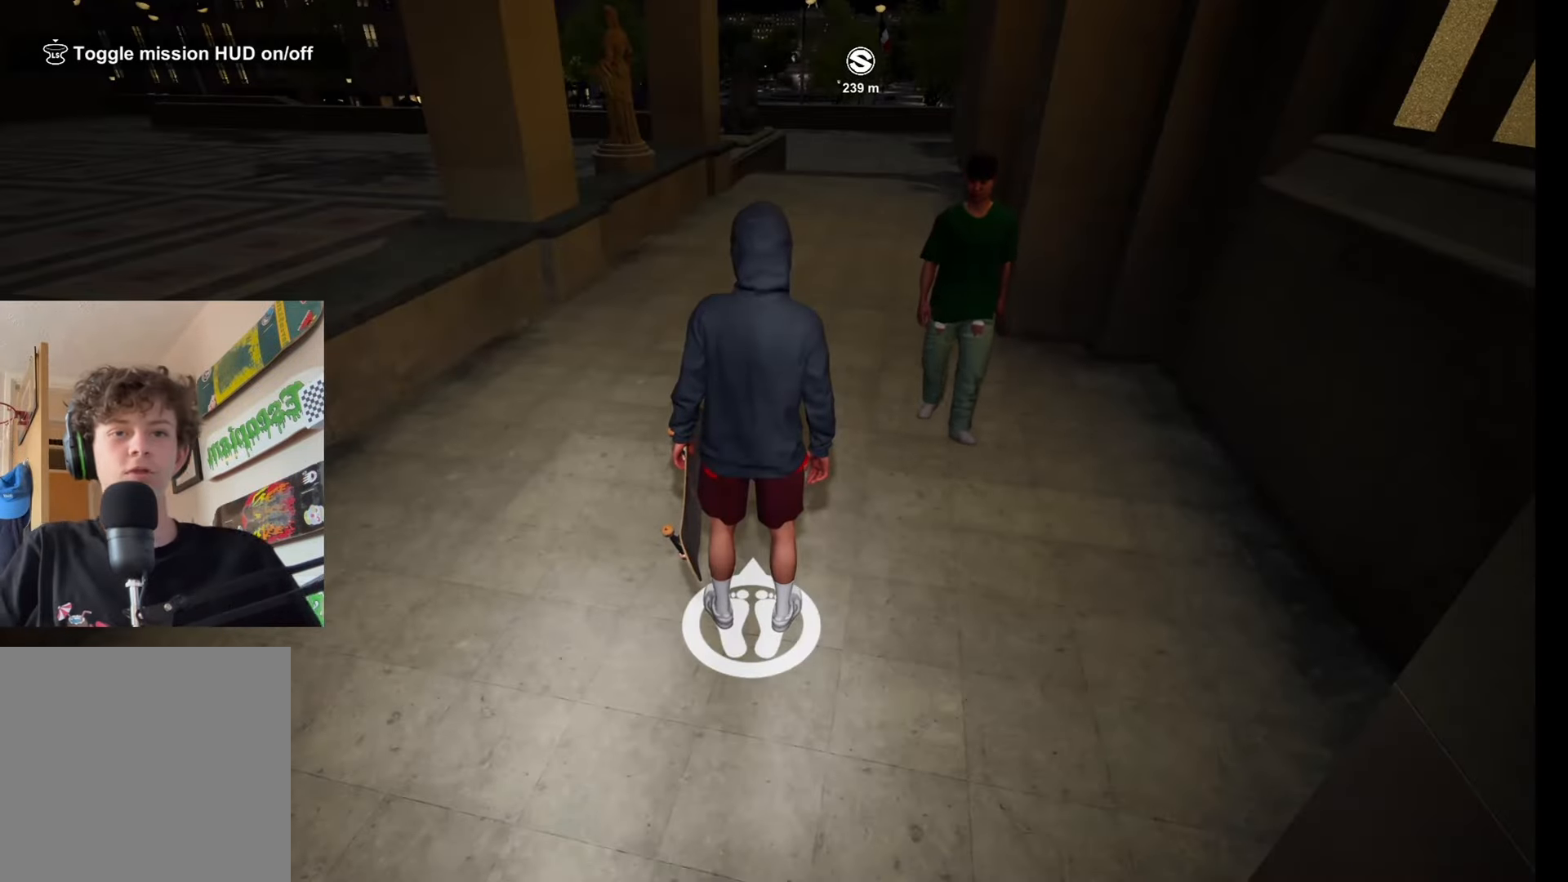
{"buttons": [], "left_stick": "center", "right_stick": "center", "events": []}
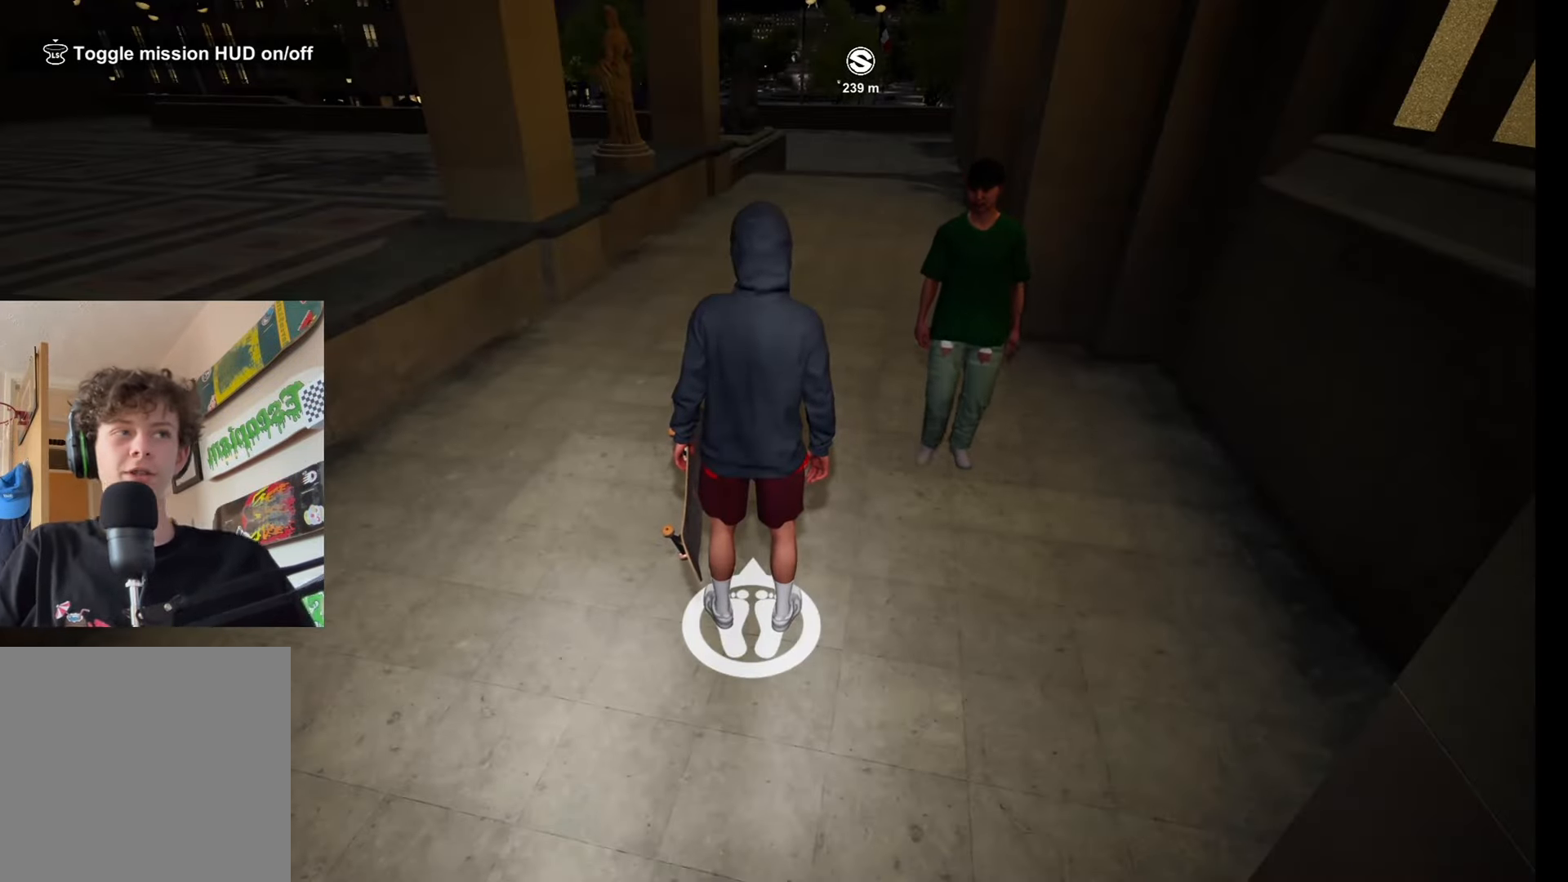
{"buttons": [], "left_stick": "up", "right_stick": "center", "events": [[400, "left_stick", "up"]]}
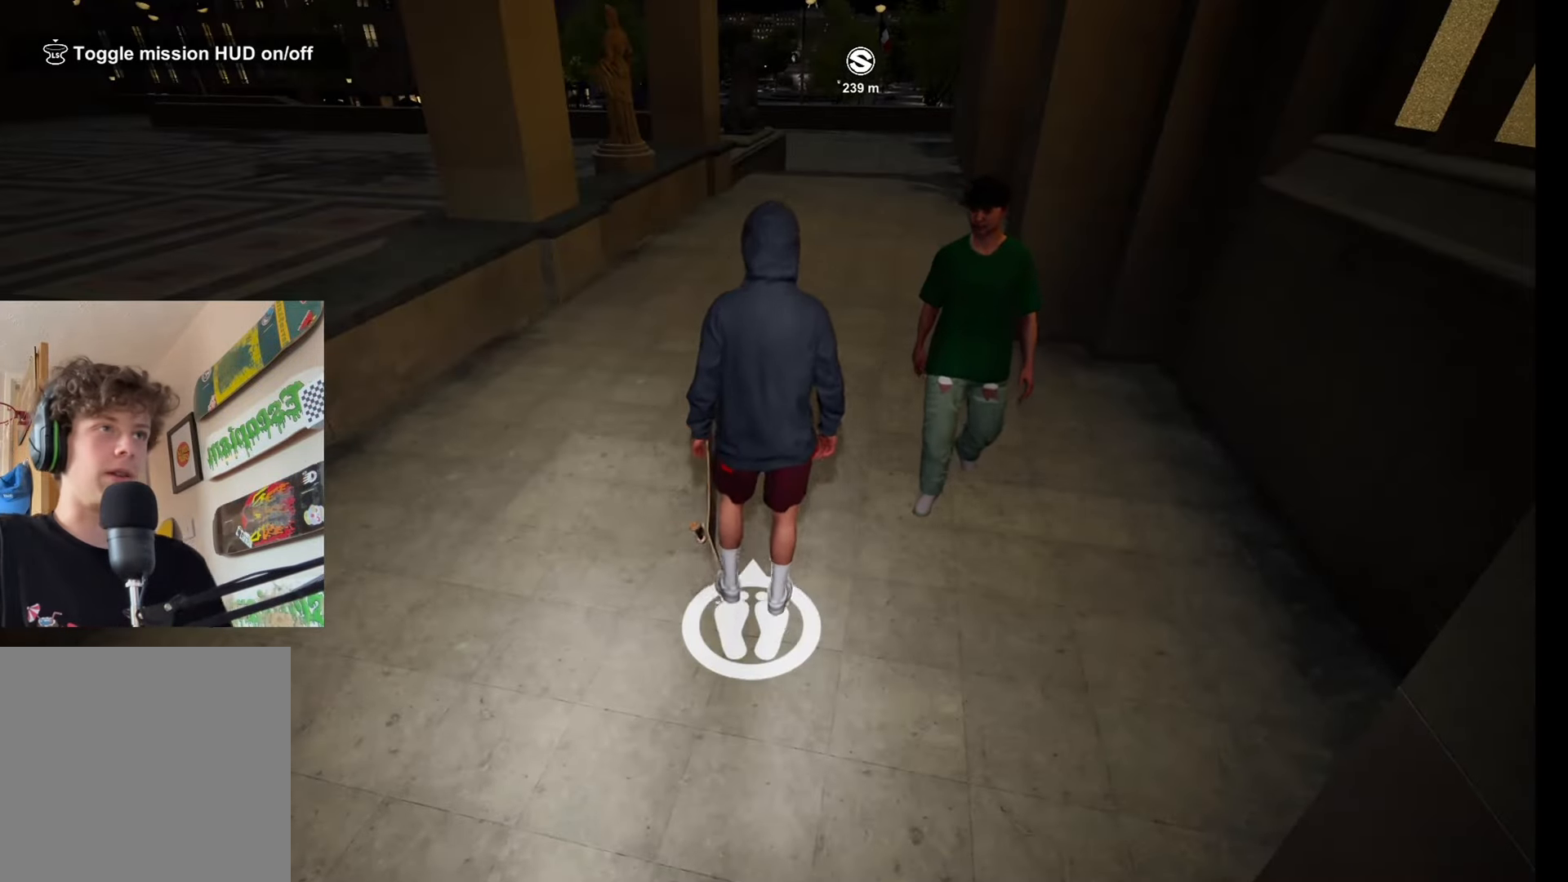
{"buttons": [], "left_stick": "center", "right_stick": "center", "events": [[116, "A", "down"], [150, "A", "up"], [200, "Y", "down"], [316, "Y", "up"], [416, "left_stick", "center"]]}
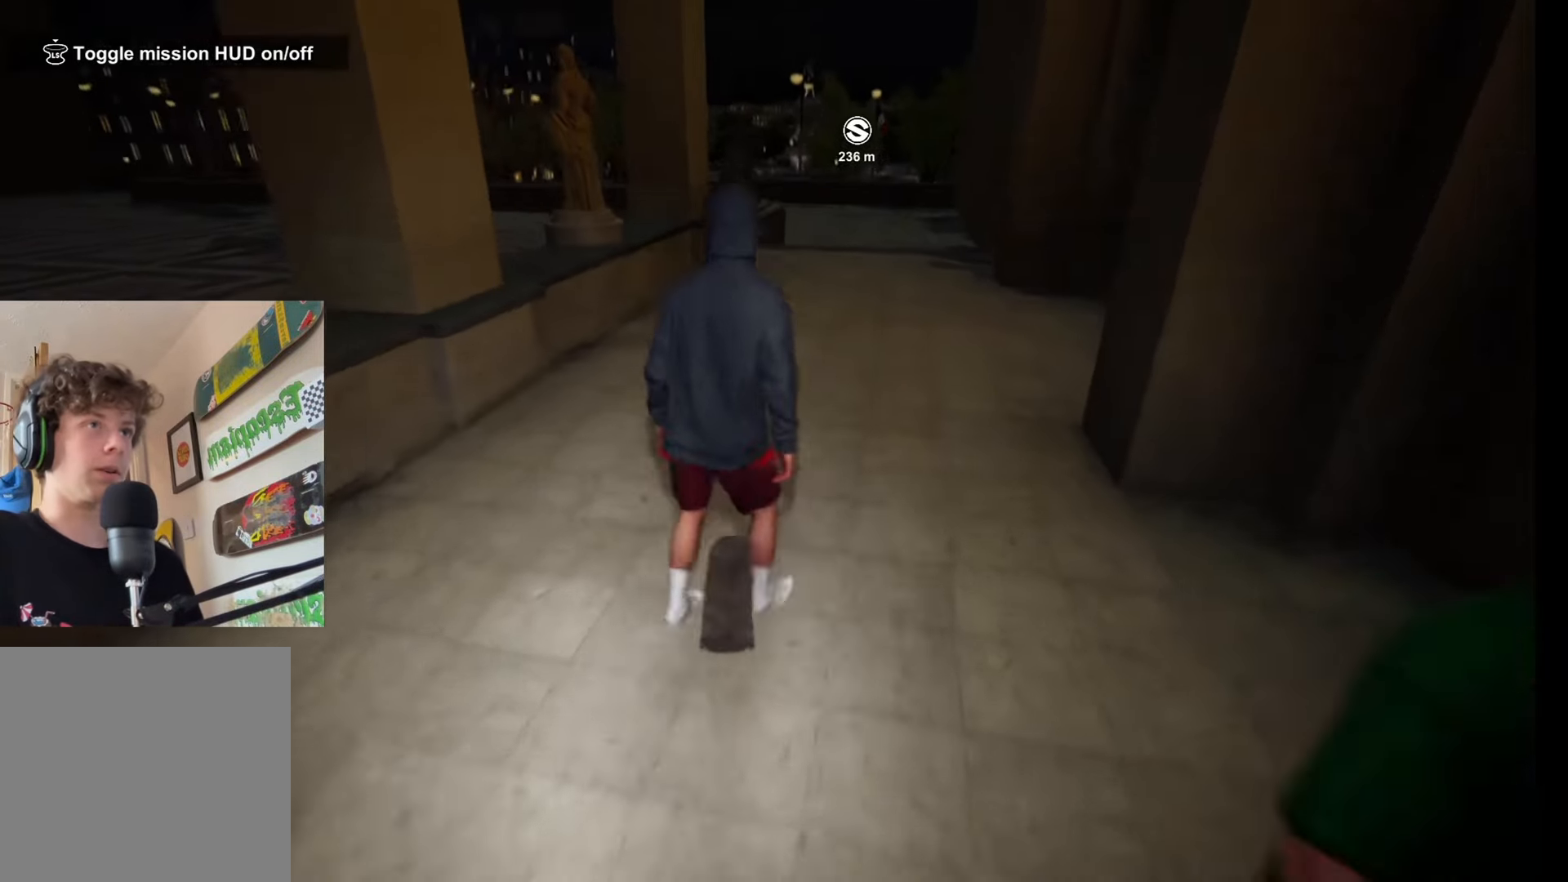
{"buttons": ["R2"], "left_stick": "center", "right_stick": "center", "events": [[166, "R2", "down"]]}
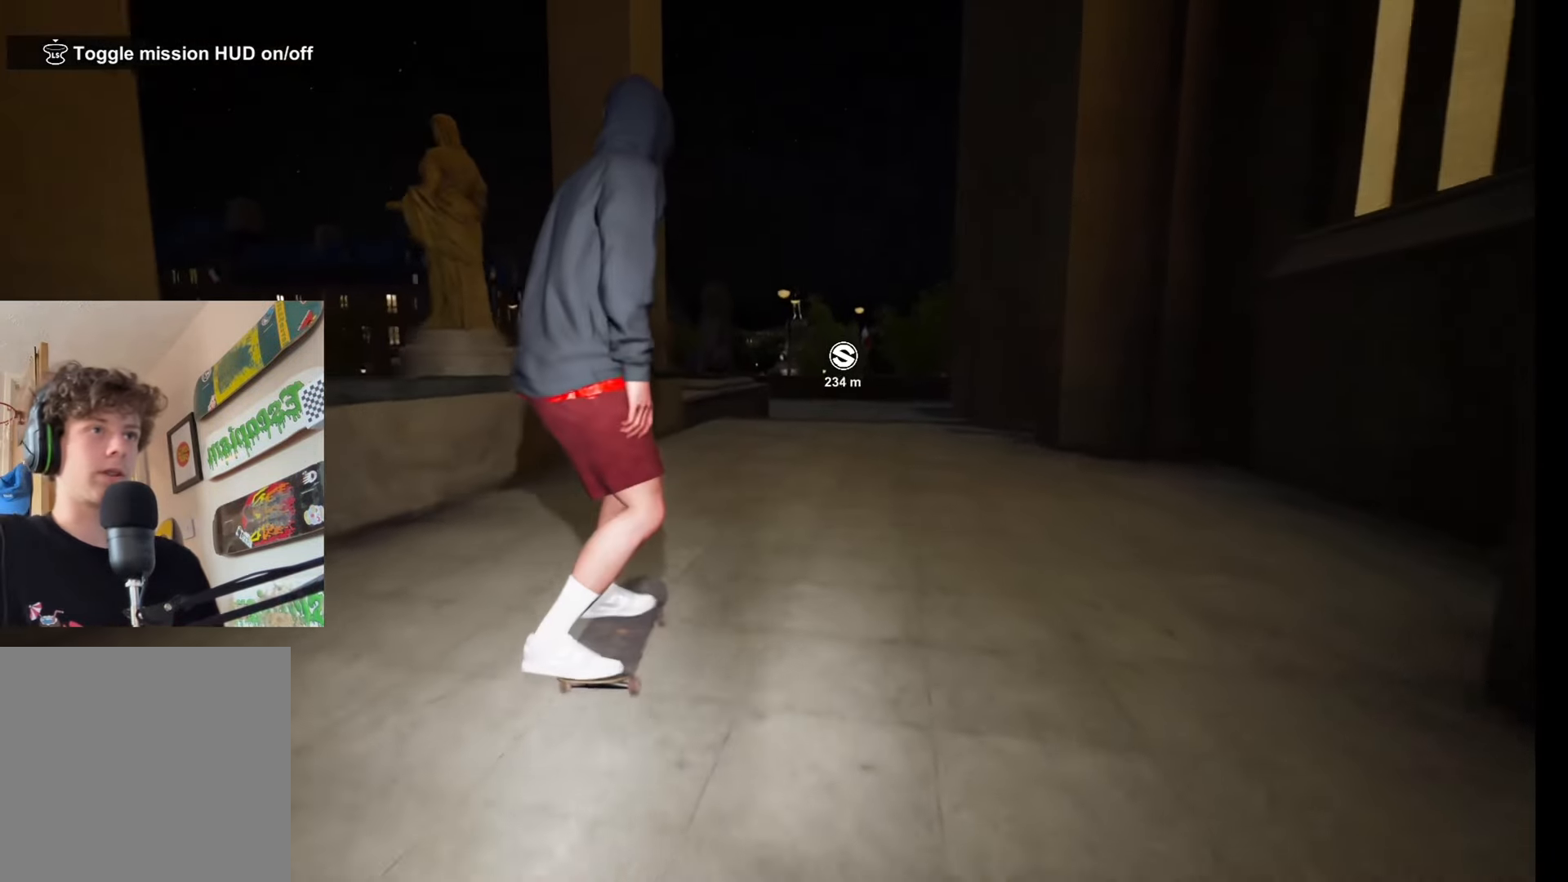
{"buttons": [], "left_stick": "center", "right_stick": "center", "events": [[333, "R2", "up"], [400, "R2", "down"], [466, "R2", "up"]]}
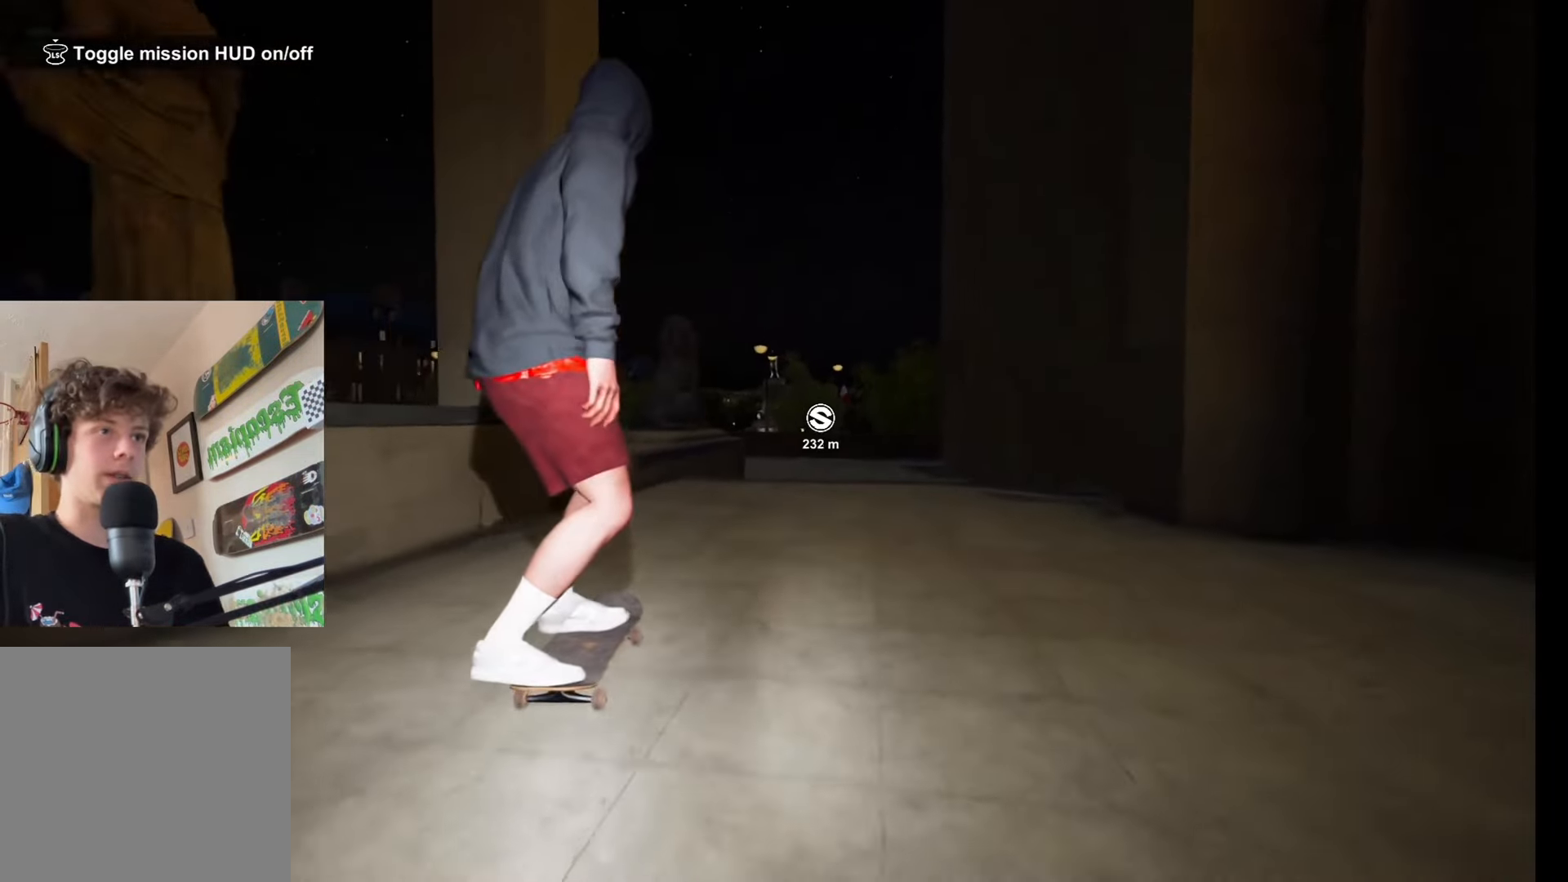
{"buttons": [], "left_stick": "center", "right_stick": "center", "events": []}
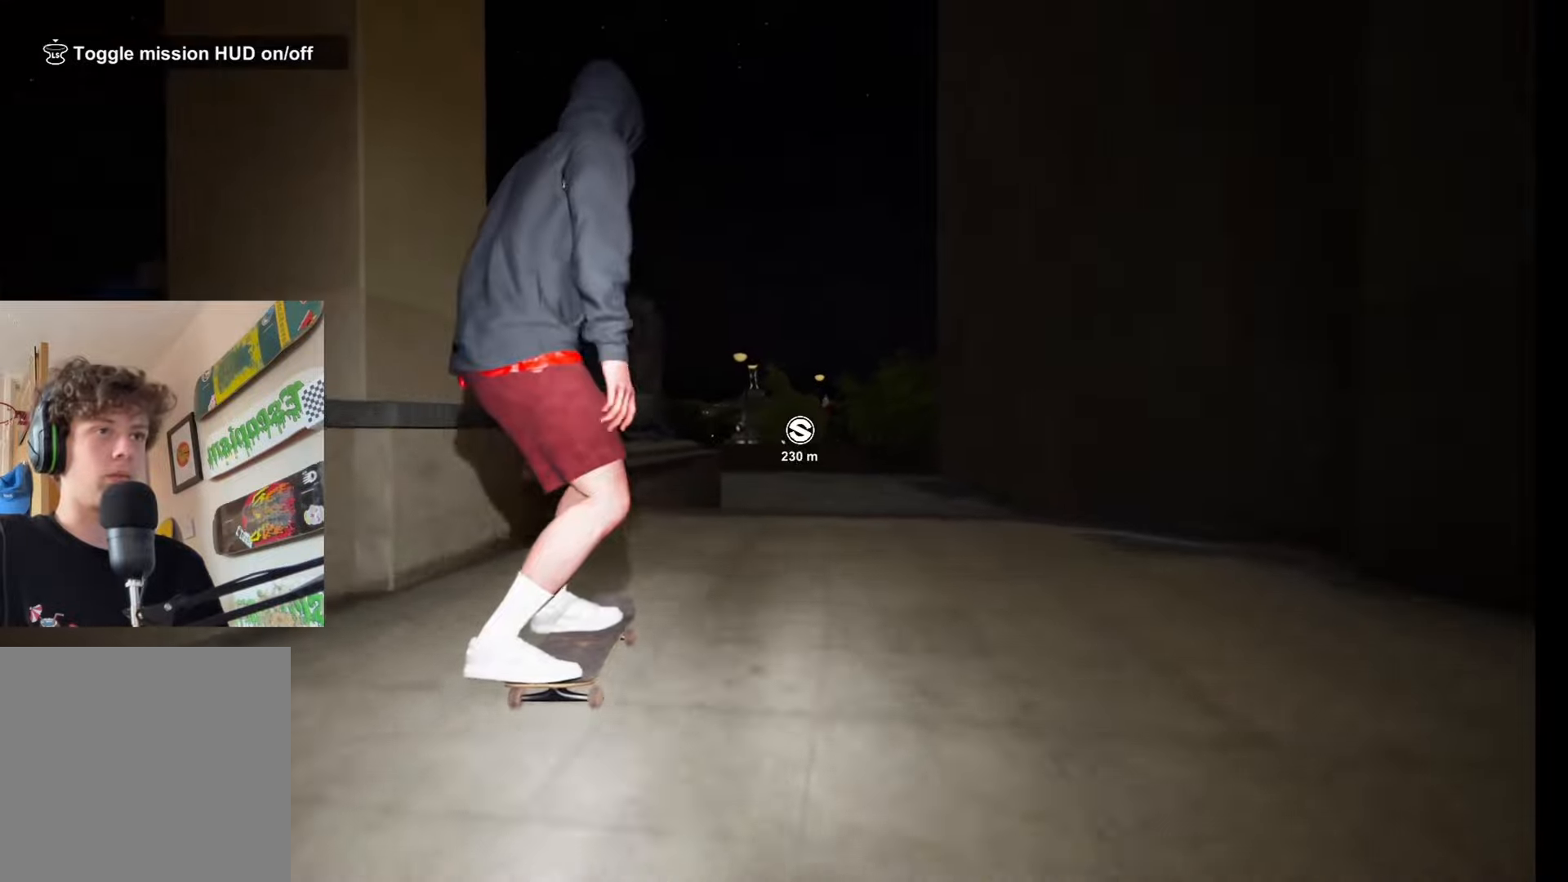
{"buttons": ["L2"], "left_stick": "center", "right_stick": "center", "events": [[34, "L2", "down"], [34, "right_stick", "down-left"], [150, "L2", "up"], [384, "L2", "down"], [400, "left_stick", "up"], [417, "right_stick", "center"], [500, "left_stick", "center"]]}
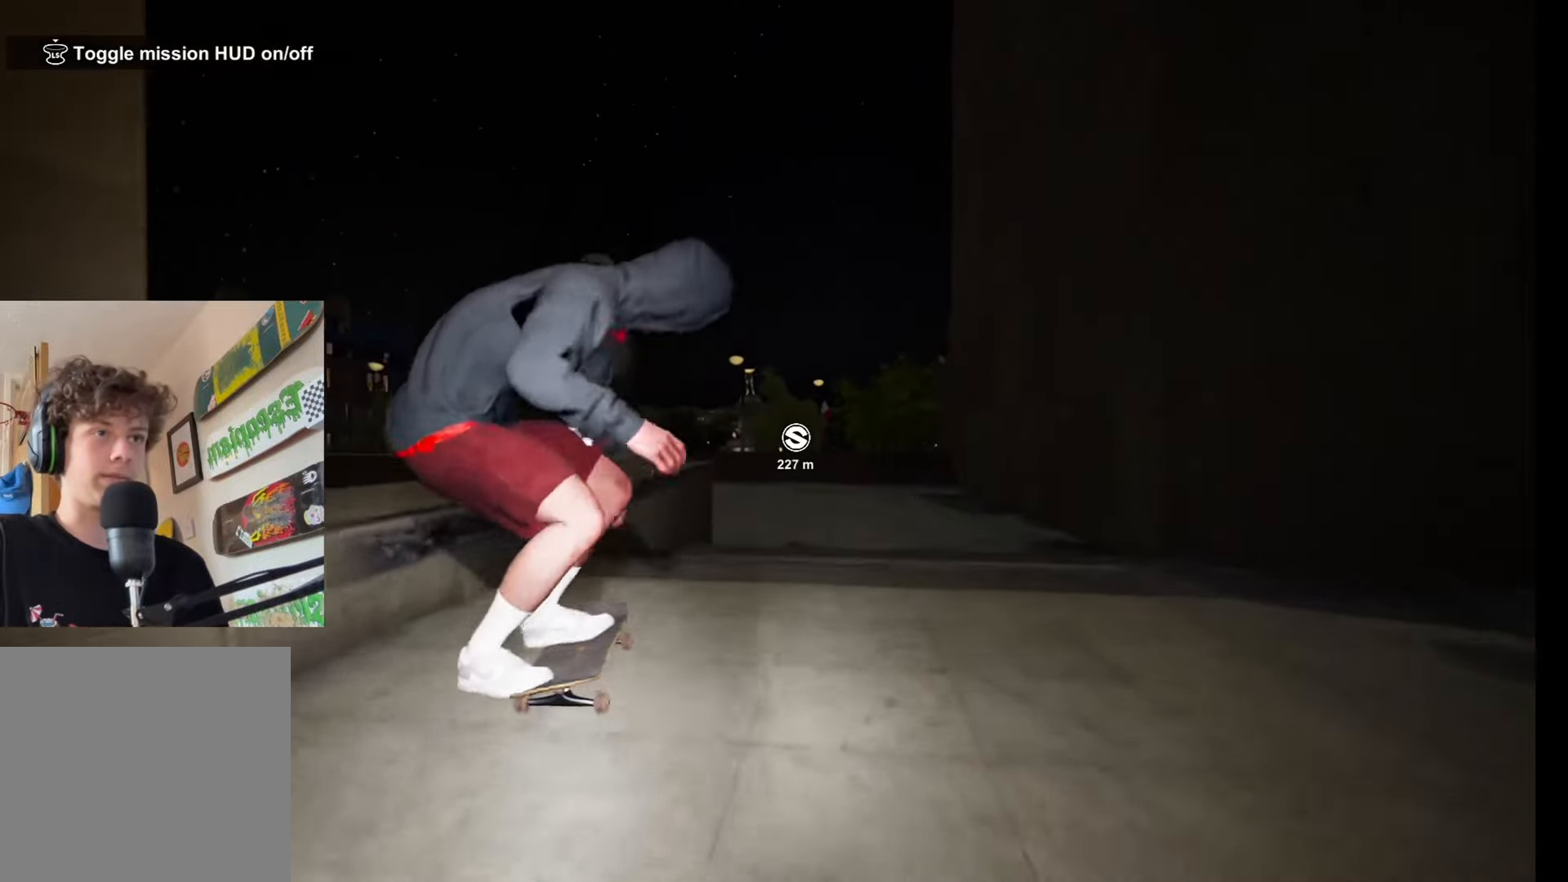
{"buttons": [], "left_stick": "up-left", "right_stick": "center", "events": [[34, "L2", "up"], [184, "left_stick", "up-left"]]}
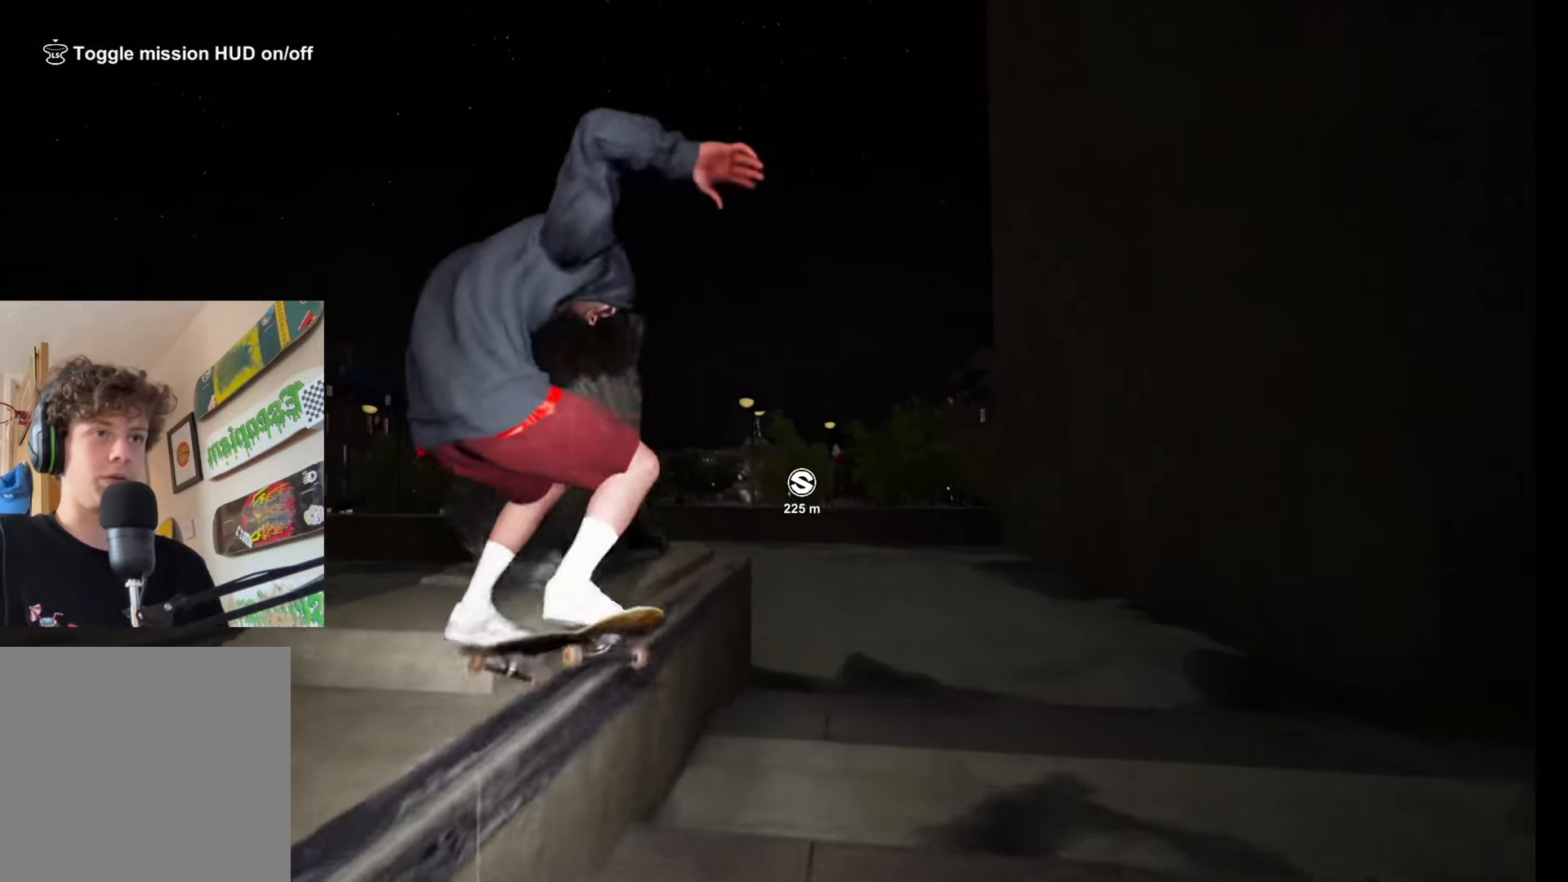
{"buttons": ["DPAD_UP"], "left_stick": "center", "right_stick": "center", "events": [[184, "left_stick", "center"], [300, "DPAD_UP", "down"]]}
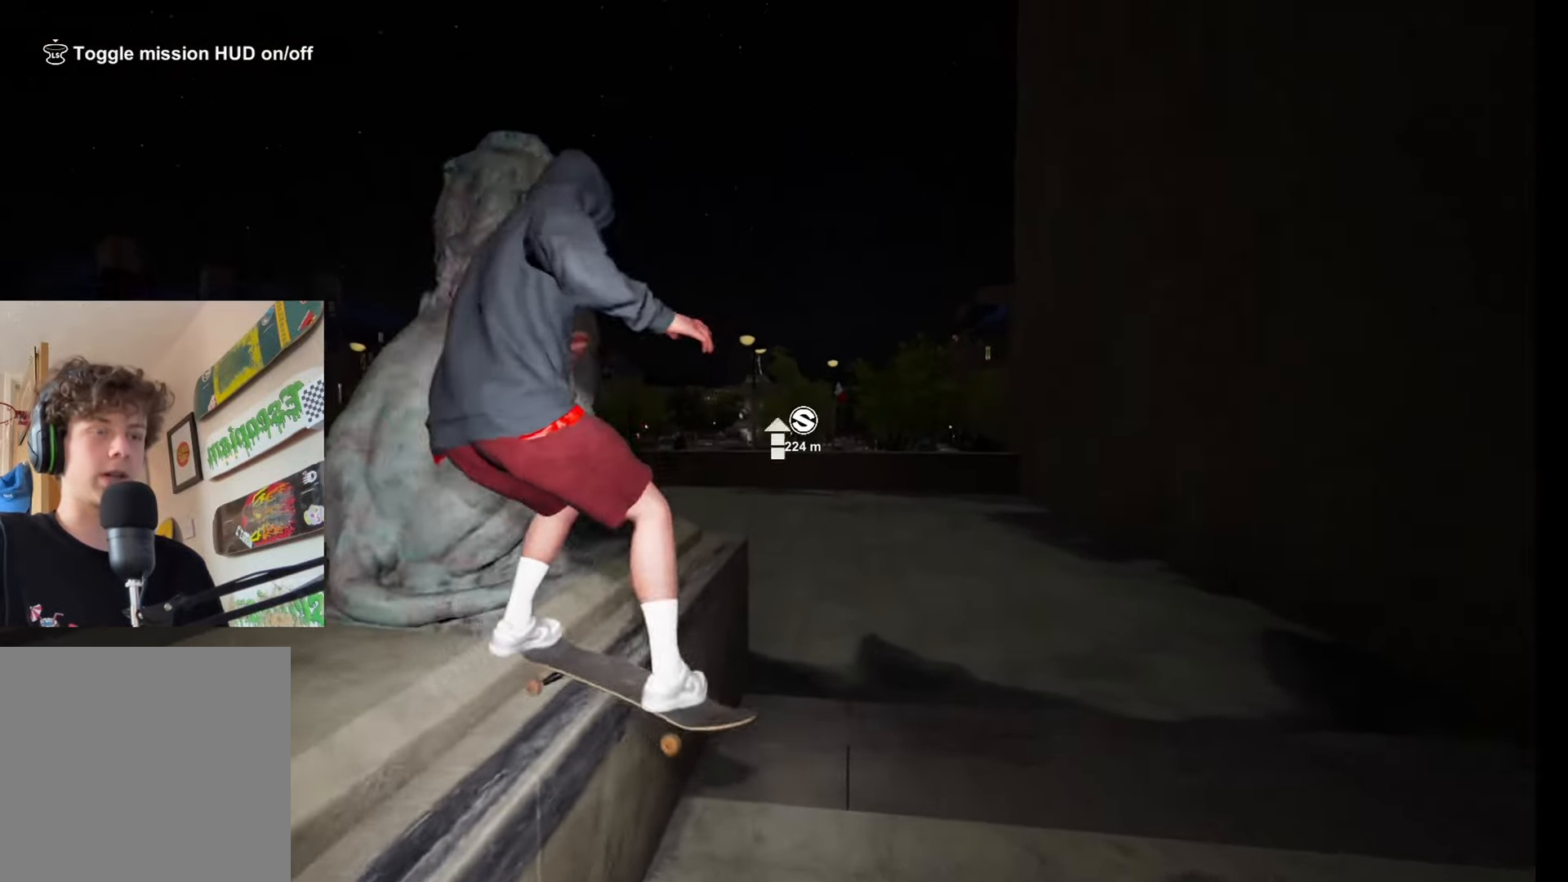
{"buttons": [], "left_stick": "up", "right_stick": "center", "events": [[84, "DPAD_UP", "up"], [300, "left_stick", "up"]]}
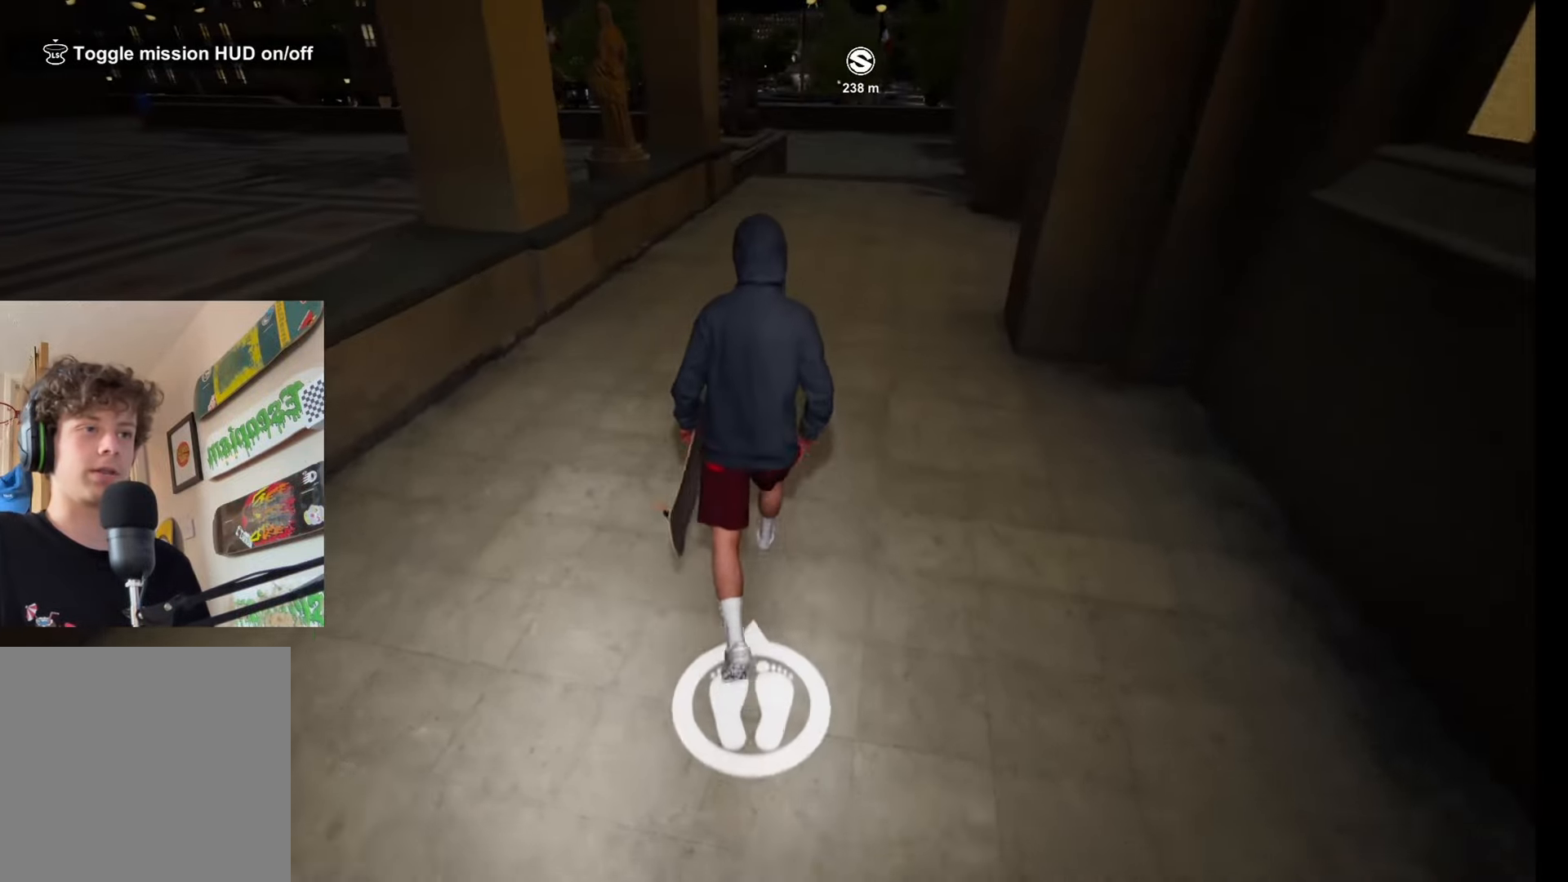
{"buttons": ["R2"], "left_stick": "center", "right_stick": "center", "events": [[34, "A", "down"], [84, "A", "up"], [100, "A", "down"], [134, "A", "up"], [434, "left_stick", "center"], [450, "R2", "down"]]}
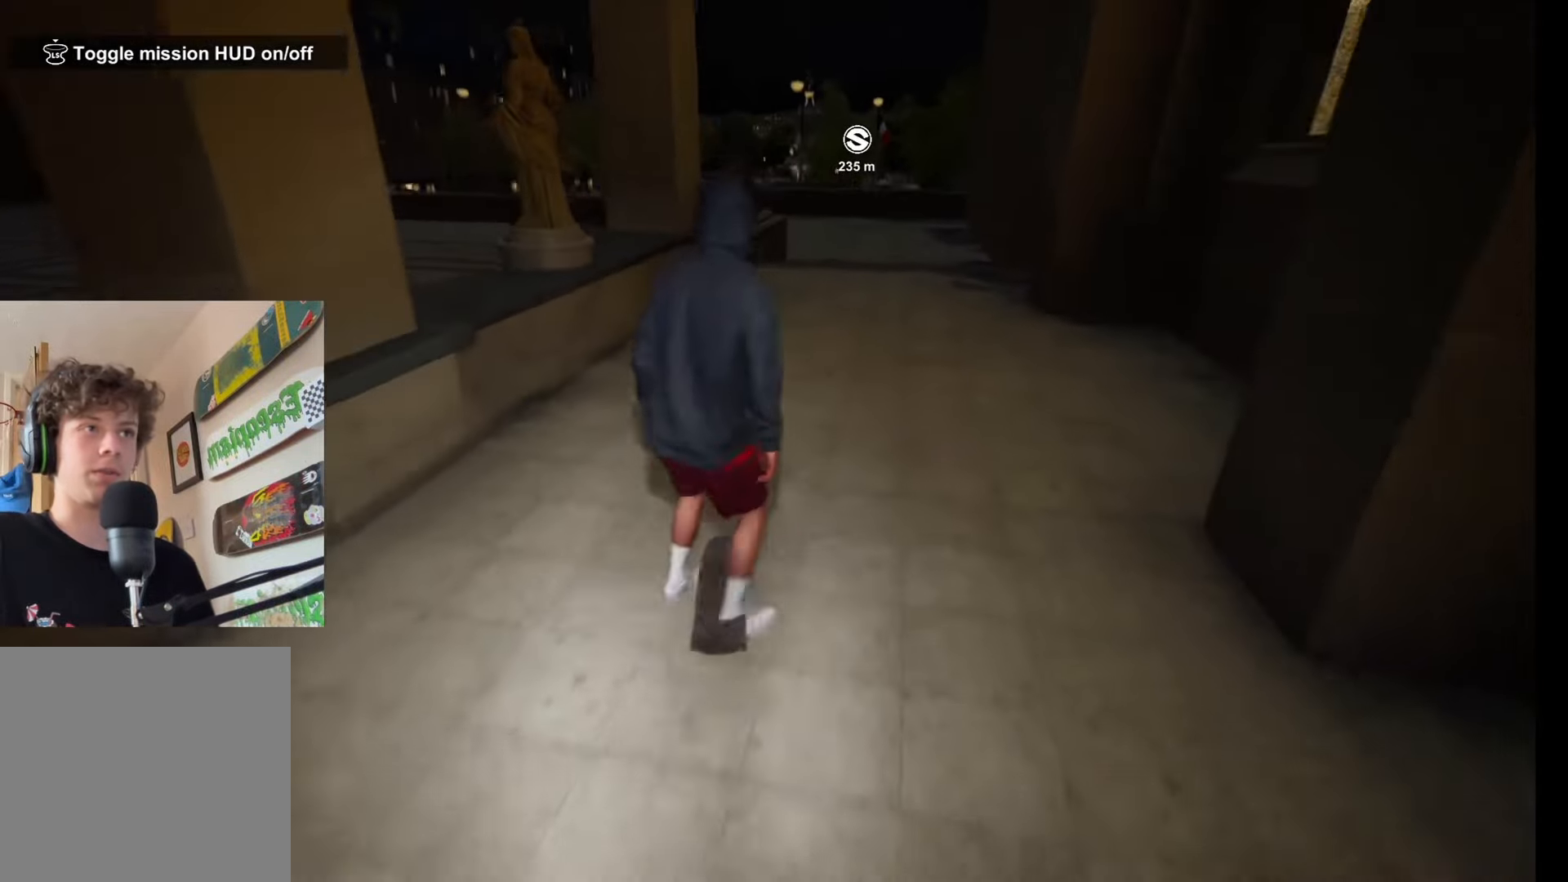
{"buttons": [], "left_stick": "center", "right_stick": "center", "events": [[67, "R2", "up"], [367, "R2", "down"], [484, "R2", "up"]]}
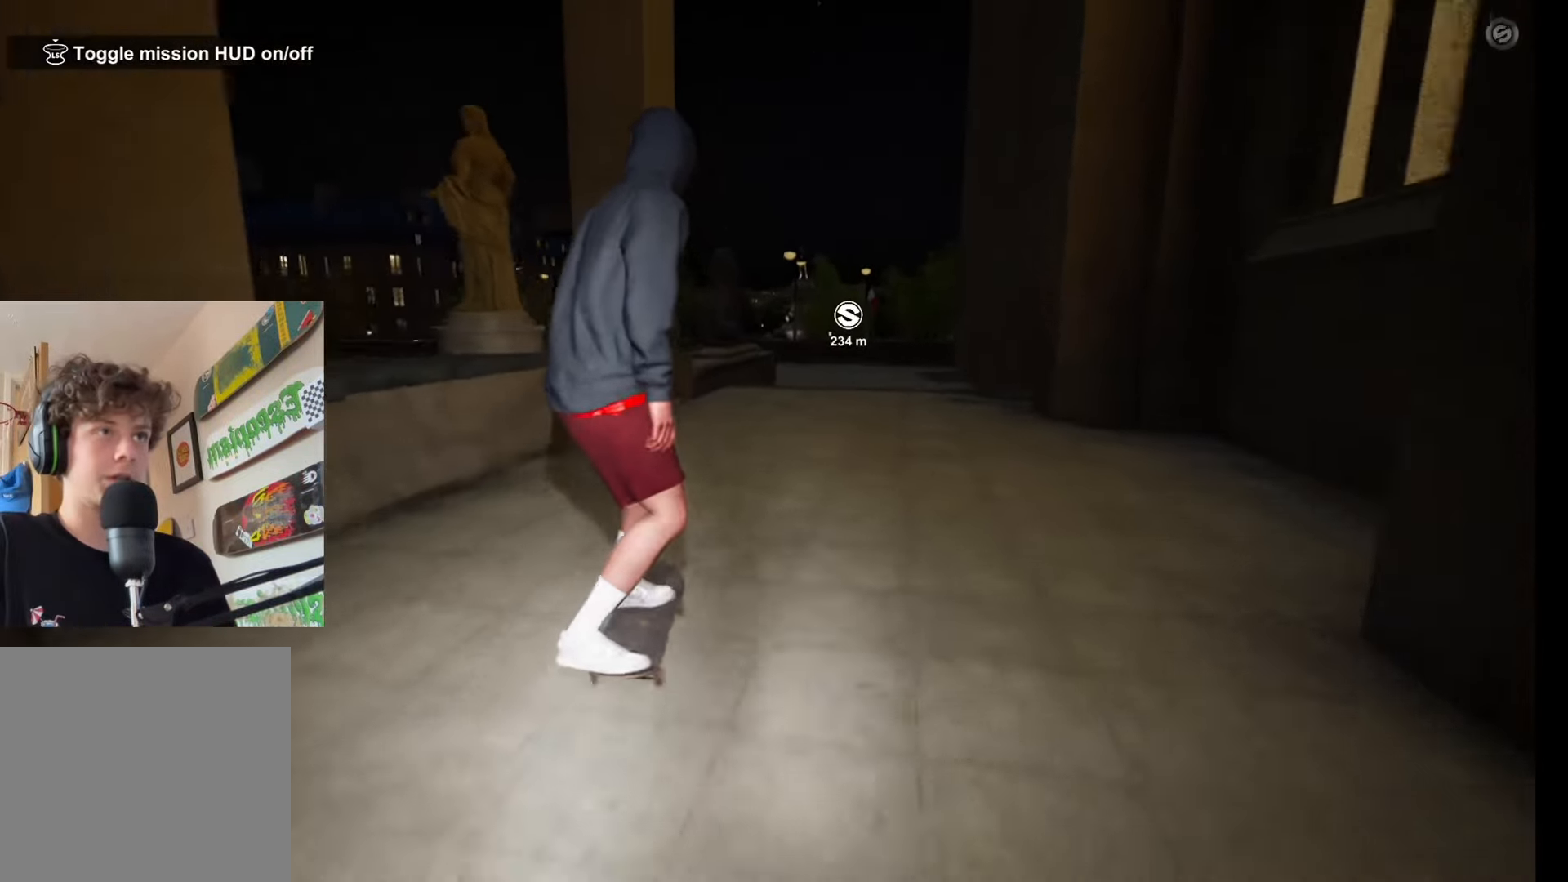
{"buttons": [], "left_stick": "center", "right_stick": "down", "events": [[50, "R2", "down"], [117, "R2", "up"], [184, "right_stick", "down"]]}
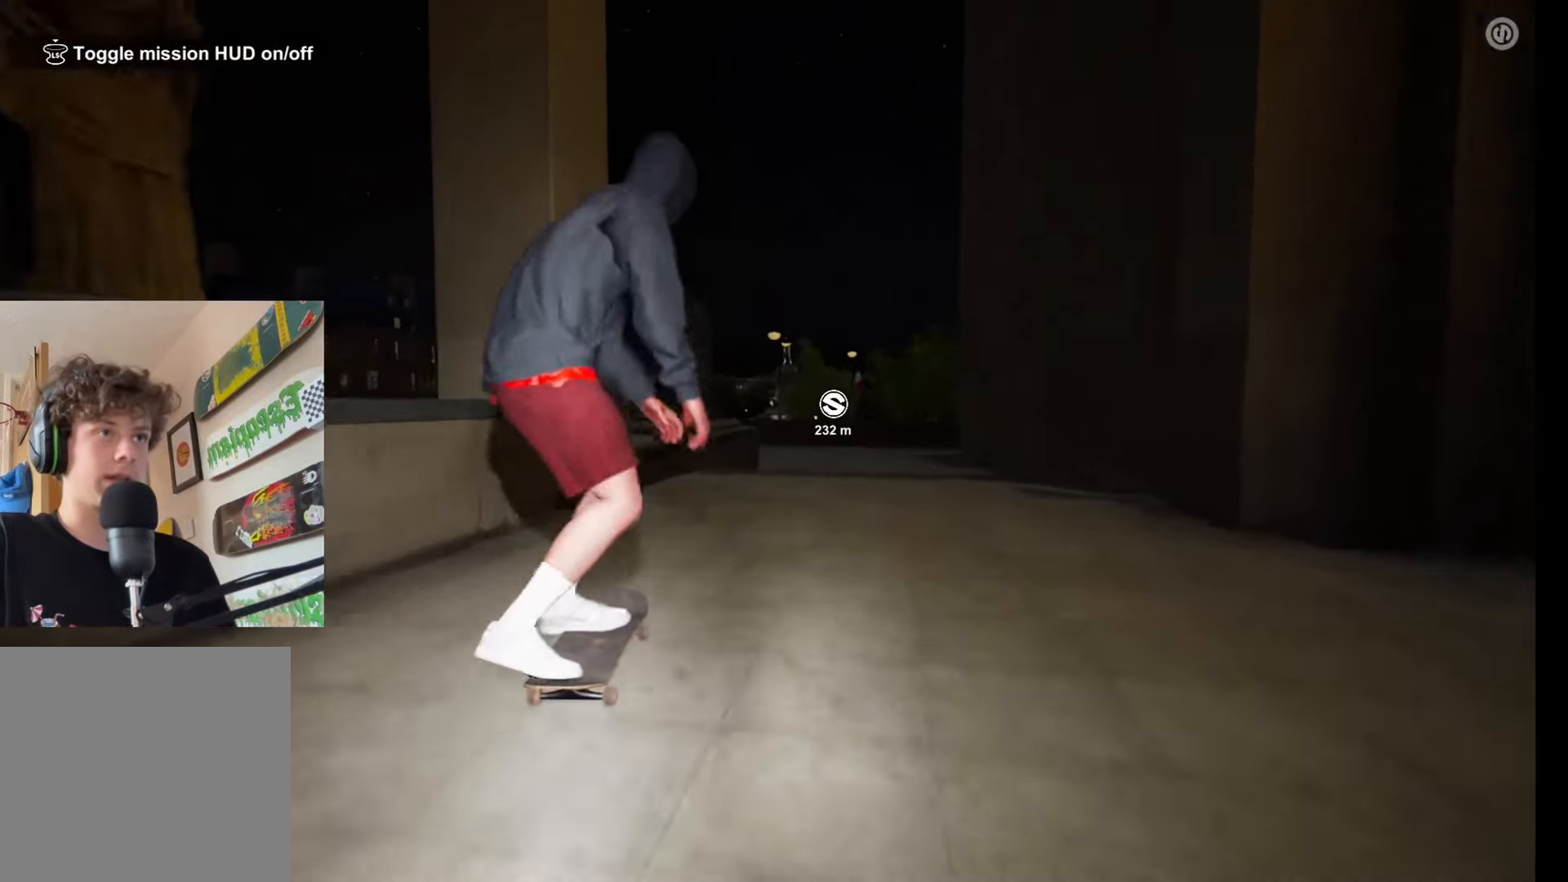
{"buttons": ["R2"], "left_stick": "center", "right_stick": "center", "events": [[367, "left_stick", "left"], [450, "right_stick", "center"], [467, "left_stick", "center"], [484, "R2", "down"]]}
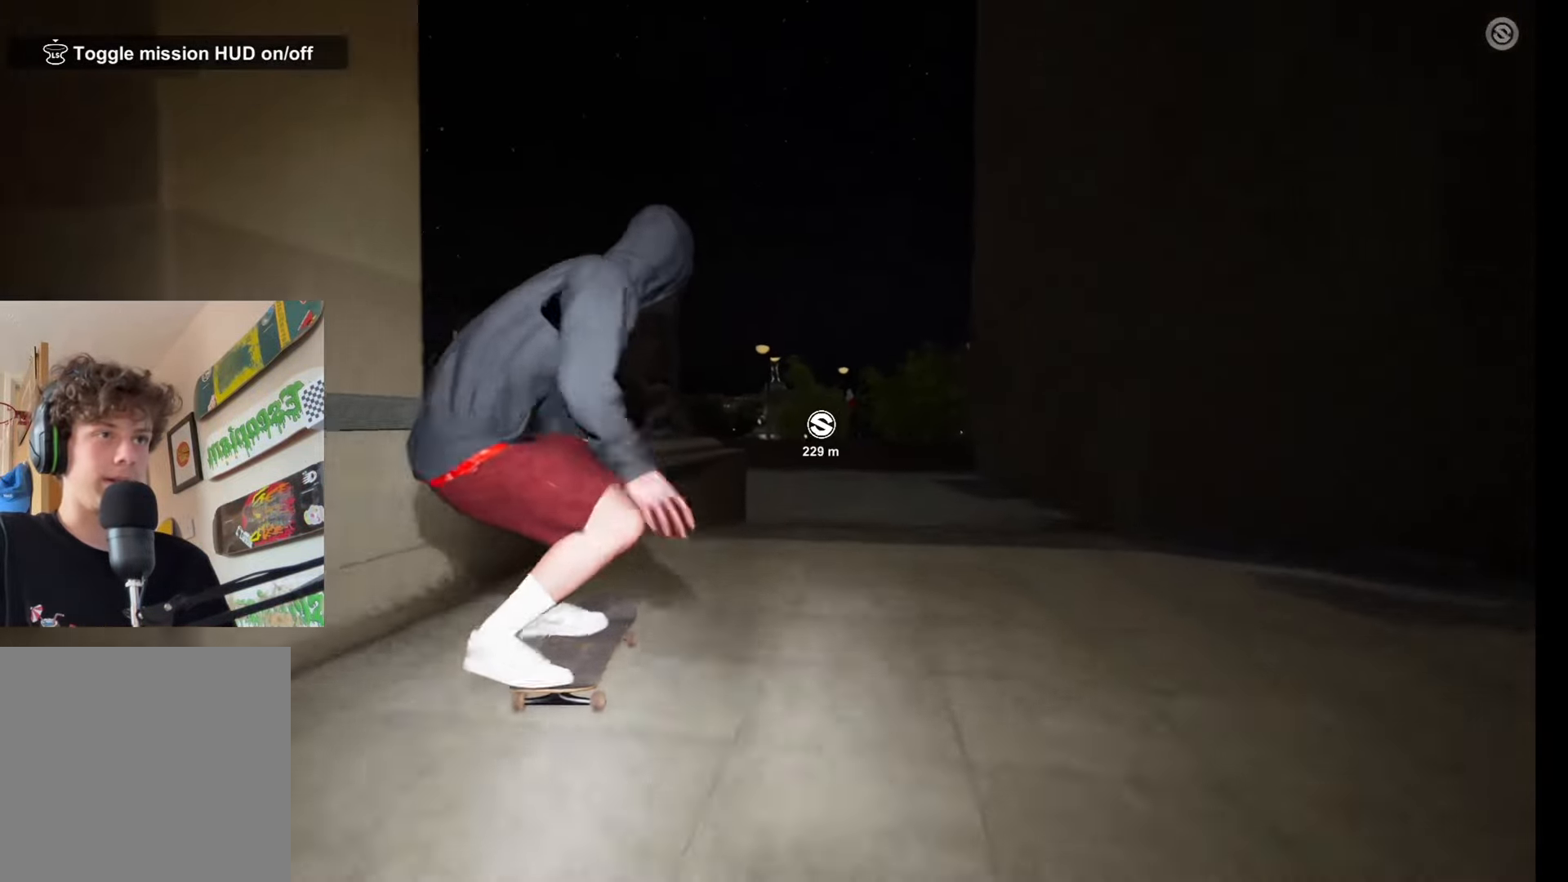
{"buttons": [], "left_stick": "center", "right_stick": "down", "events": [[134, "R2", "up"], [350, "right_stick", "down"]]}
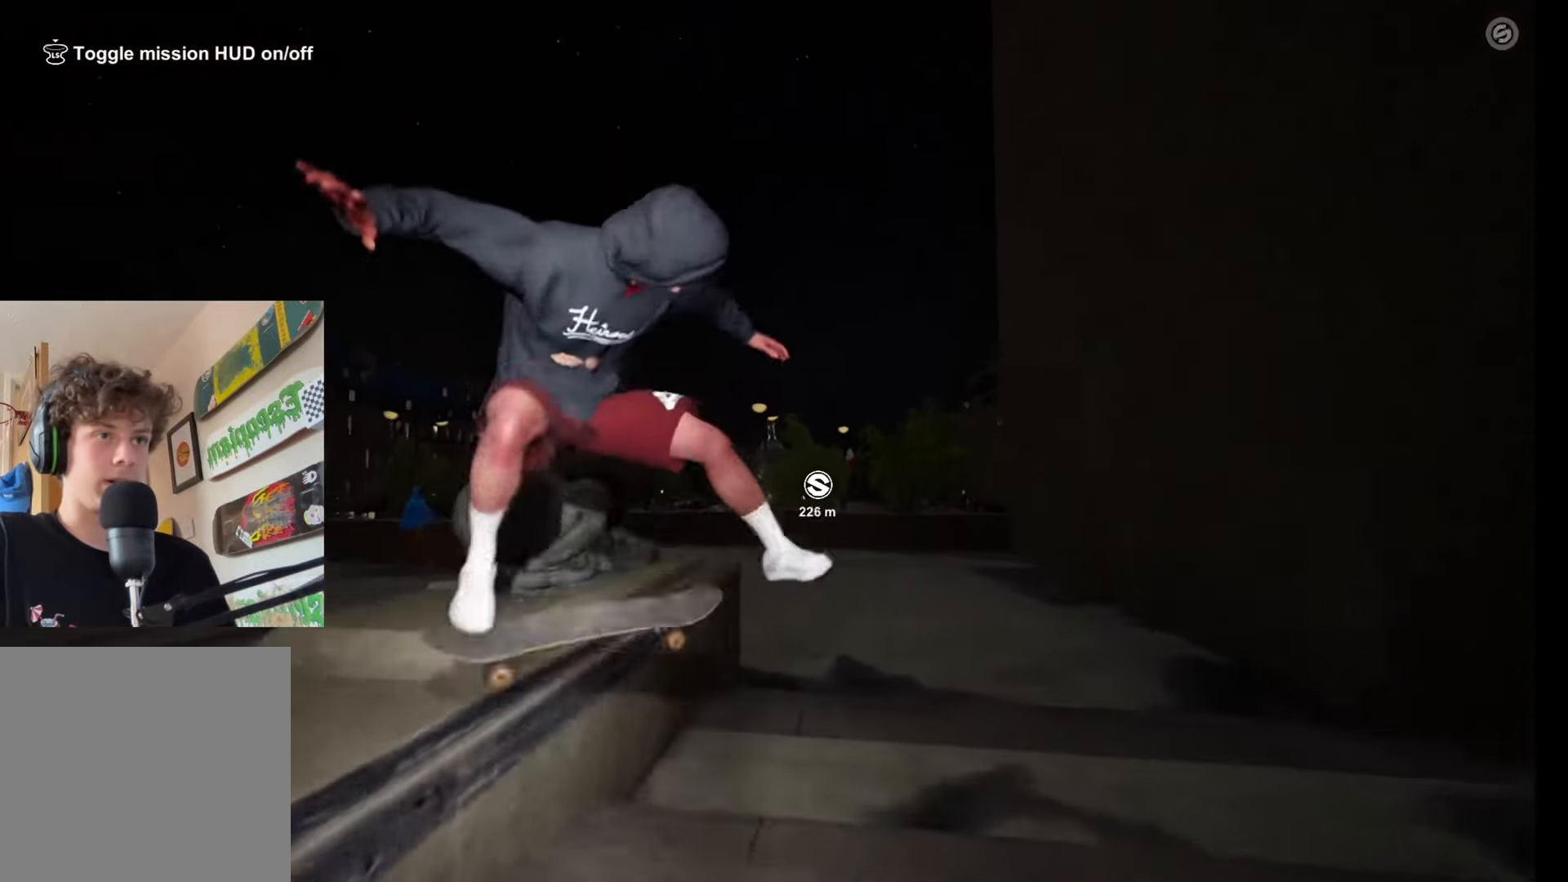
{"buttons": [], "left_stick": "center", "right_stick": "center", "events": [[317, "left_stick", "left"], [417, "left_stick", "center"], [417, "right_stick", "center"]]}
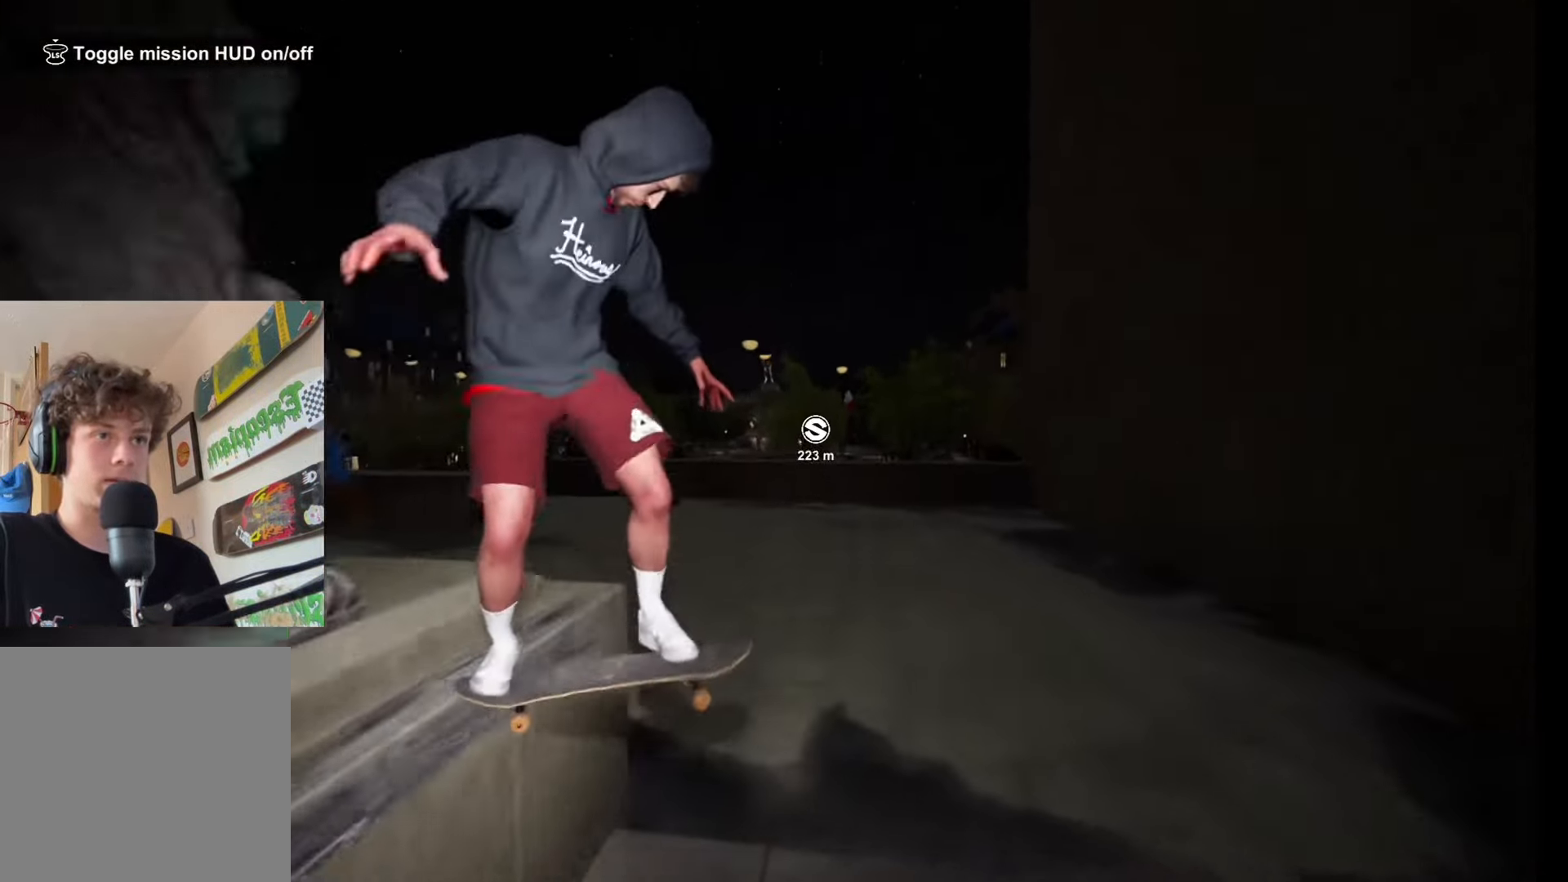
{"buttons": [], "left_stick": "center", "right_stick": "center", "events": [[283, "left_stick", "up"], [350, "right_stick", "up"], [483, "left_stick", "center"], [500, "right_stick", "center"]]}
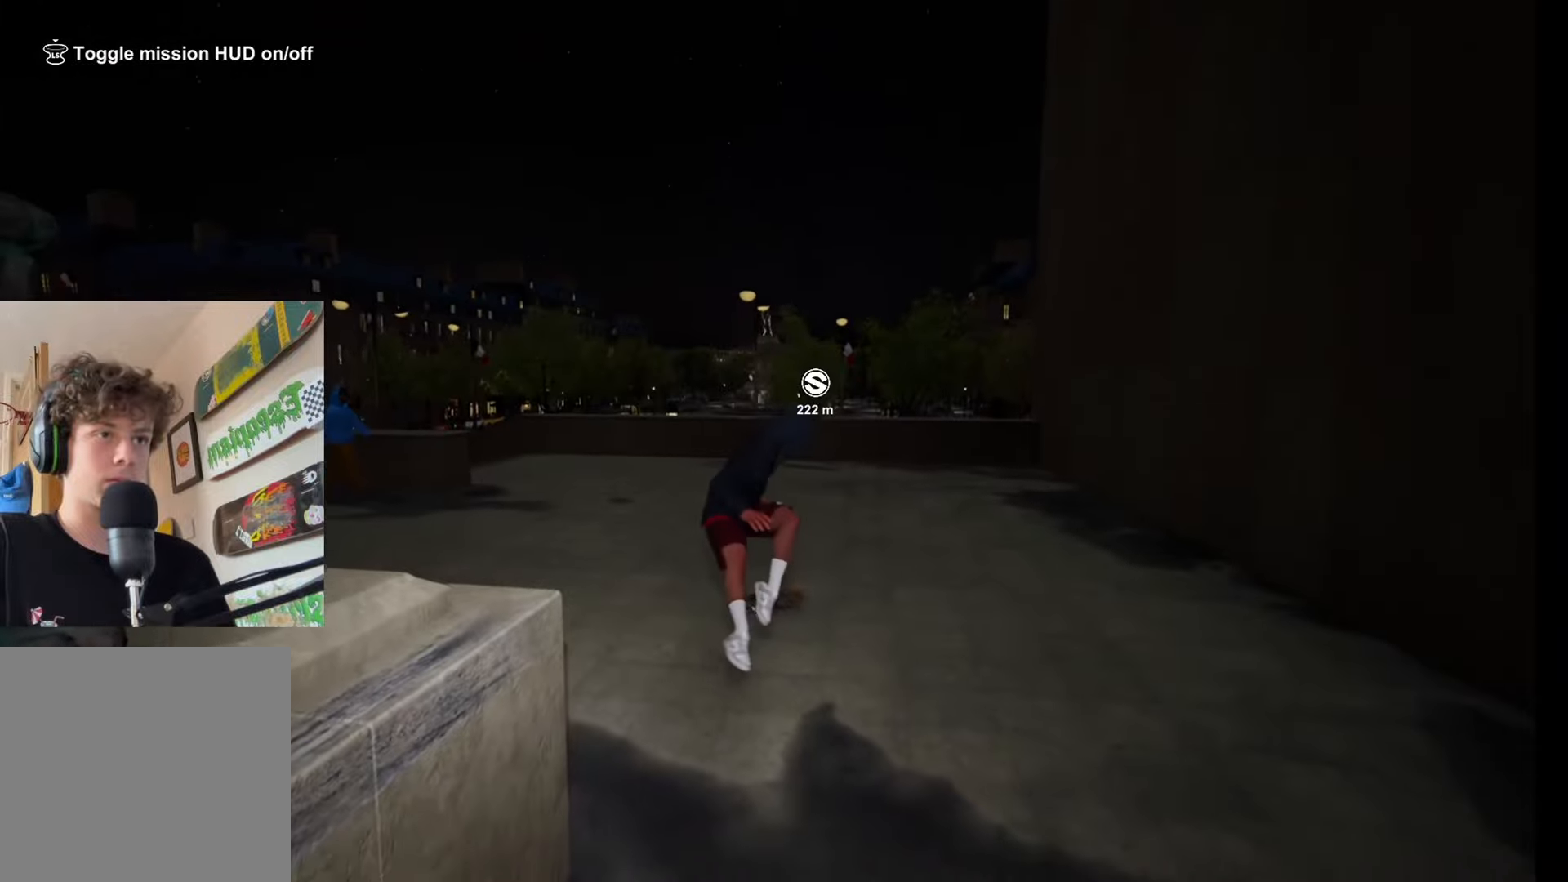
{"buttons": [], "left_stick": "center", "right_stick": "down", "events": [[100, "DPAD_UP", "down"], [183, "DPAD_UP", "up"], [183, "right_stick", "down"]]}
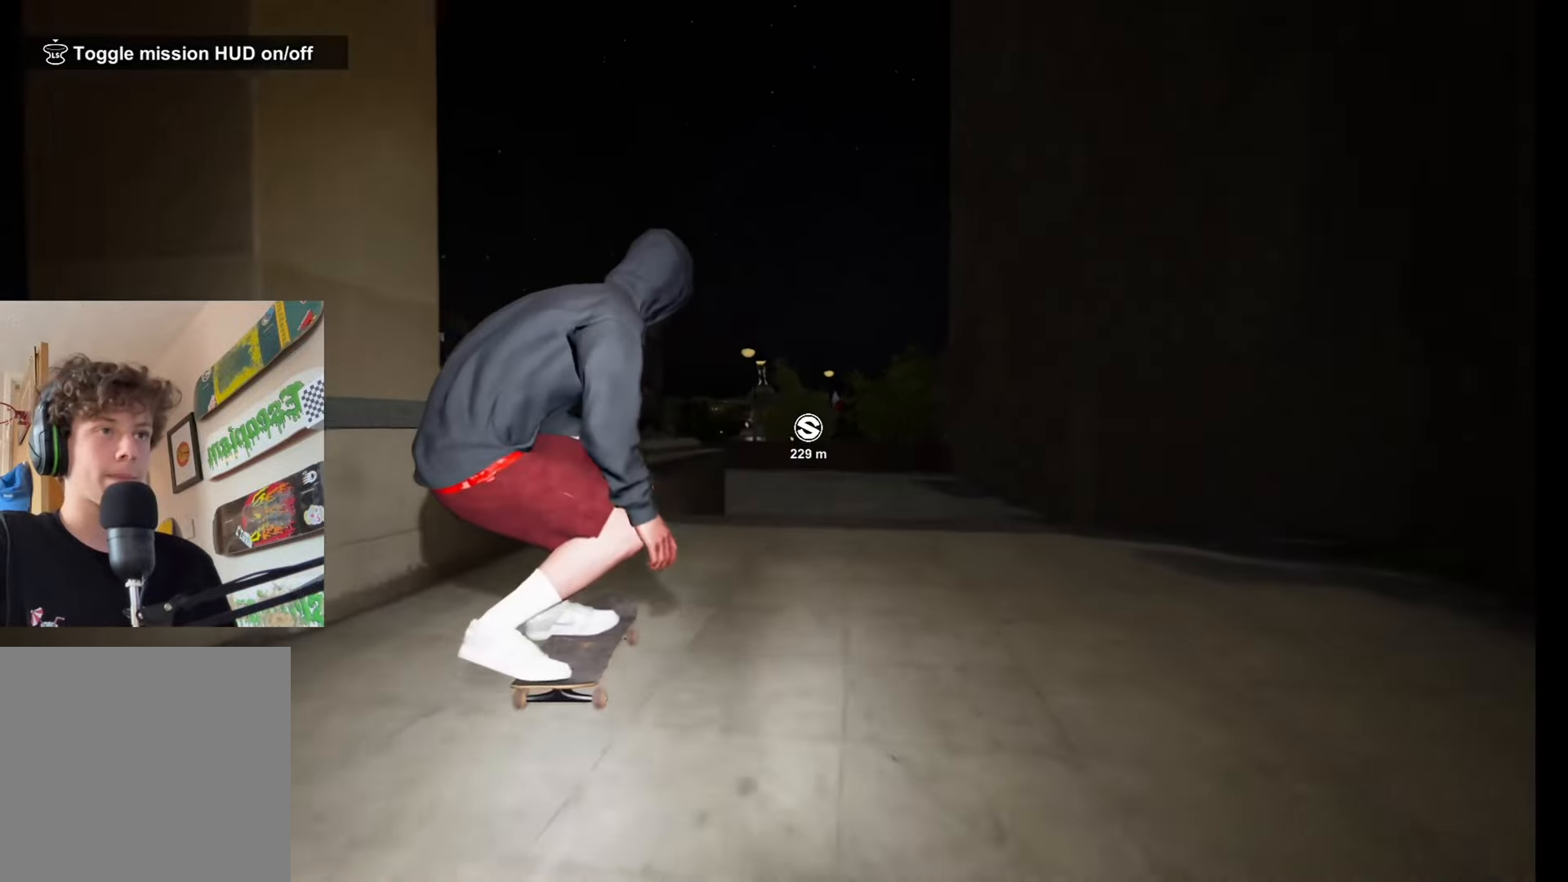
{"buttons": ["R2"], "left_stick": "center", "right_stick": "center", "events": [[167, "left_stick", "left"], [217, "left_stick", "center"], [250, "right_stick", "center"], [300, "R2", "down"]]}
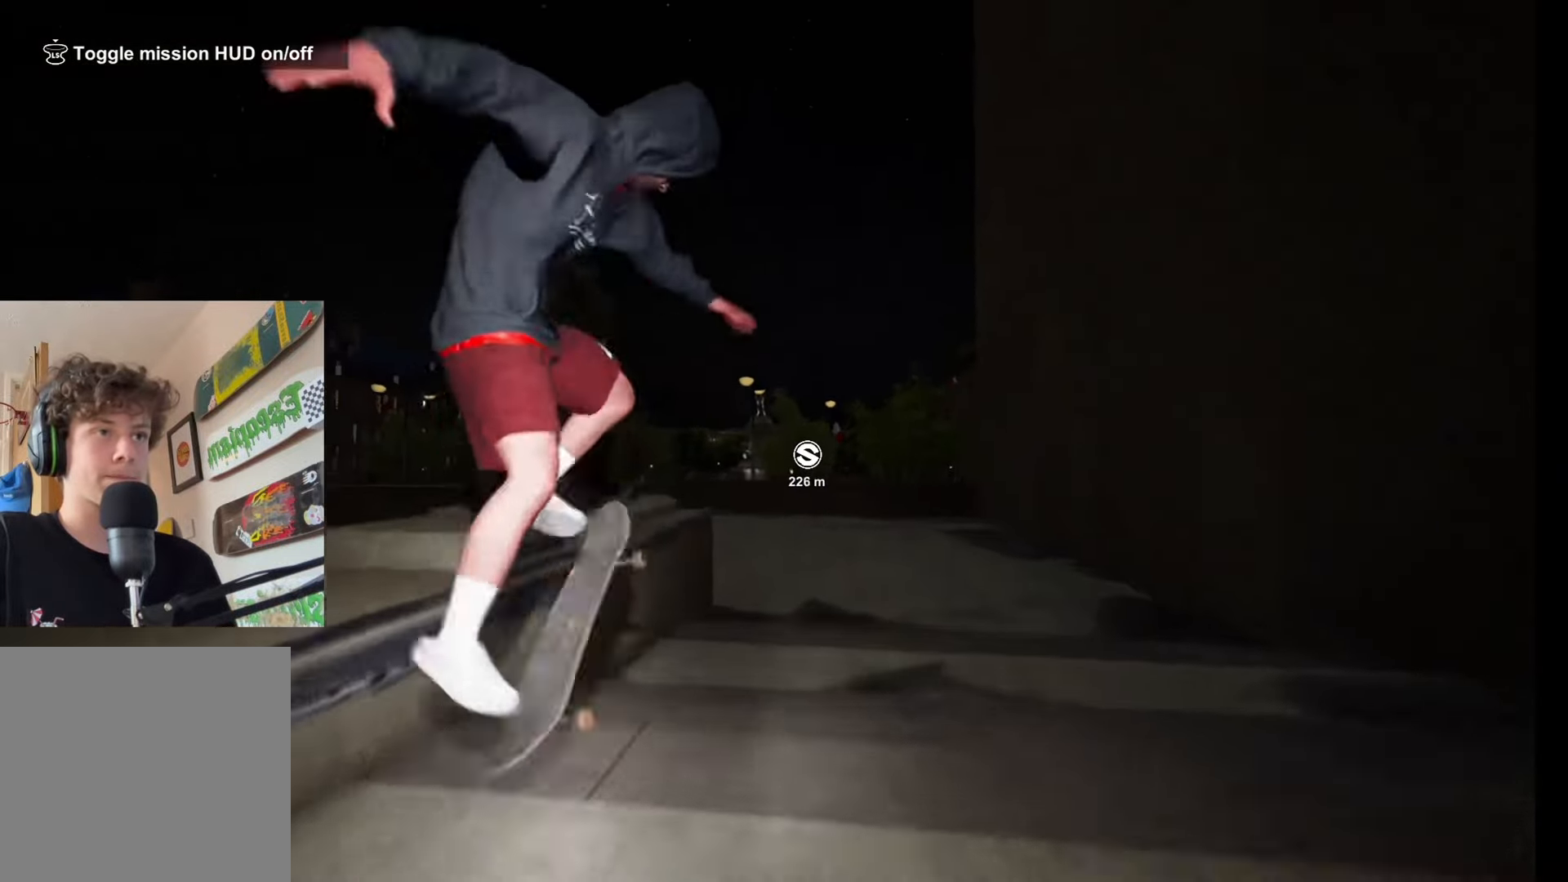
{"buttons": [], "left_stick": "center", "right_stick": "down", "events": [[33, "R2", "up"], [133, "right_stick", "down"]]}
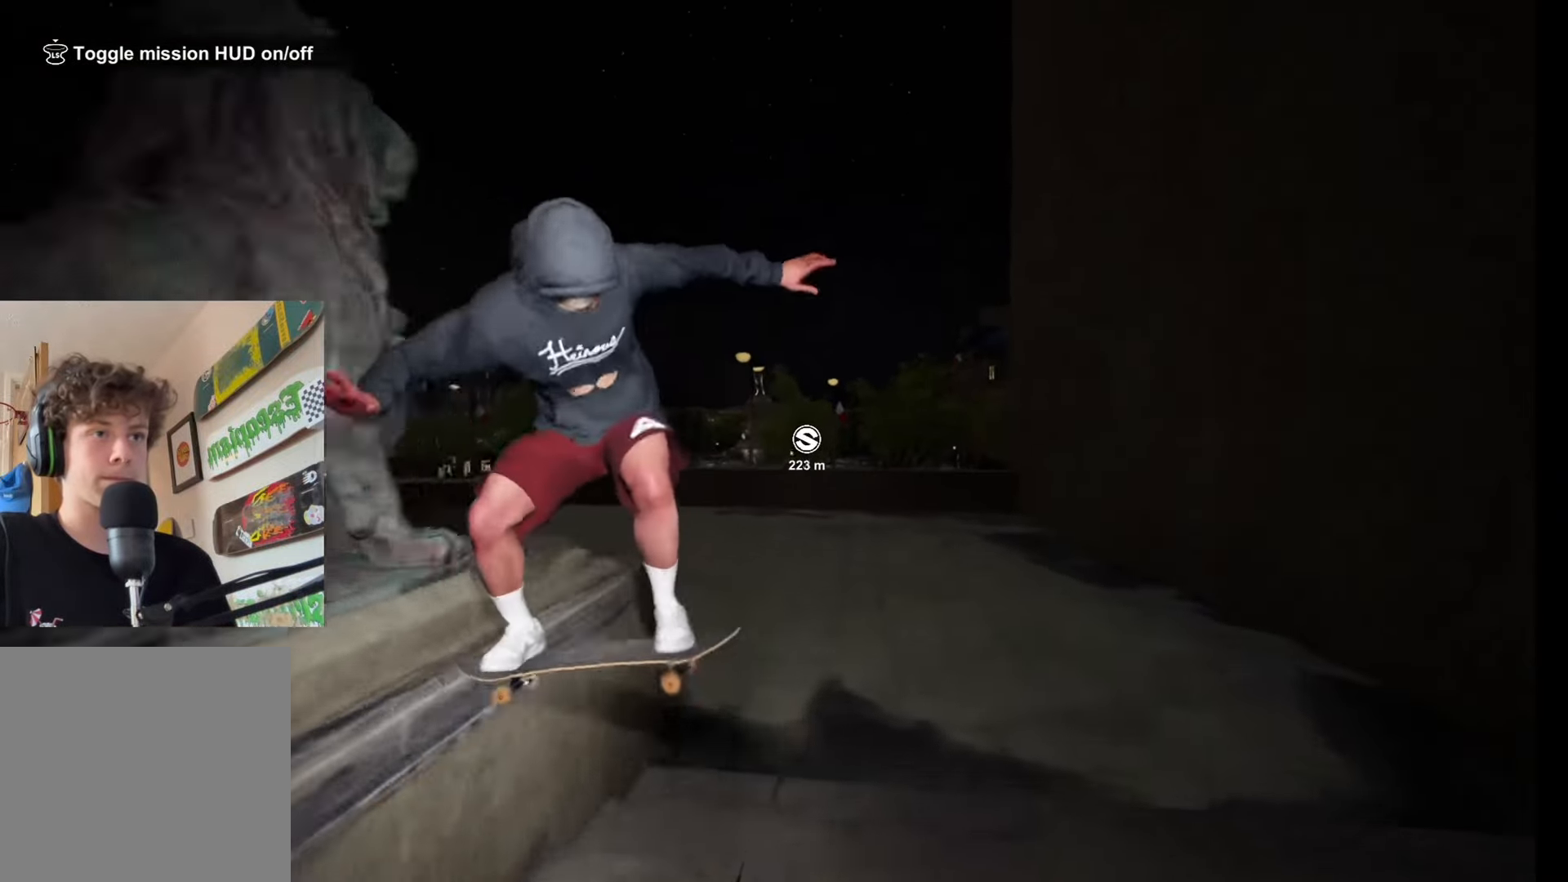
{"buttons": [], "left_stick": "center", "right_stick": "center", "events": [[17, "left_stick", "left"], [117, "left_stick", "center"], [150, "right_stick", "center"], [233, "L2", "down"], [400, "L2", "up"]]}
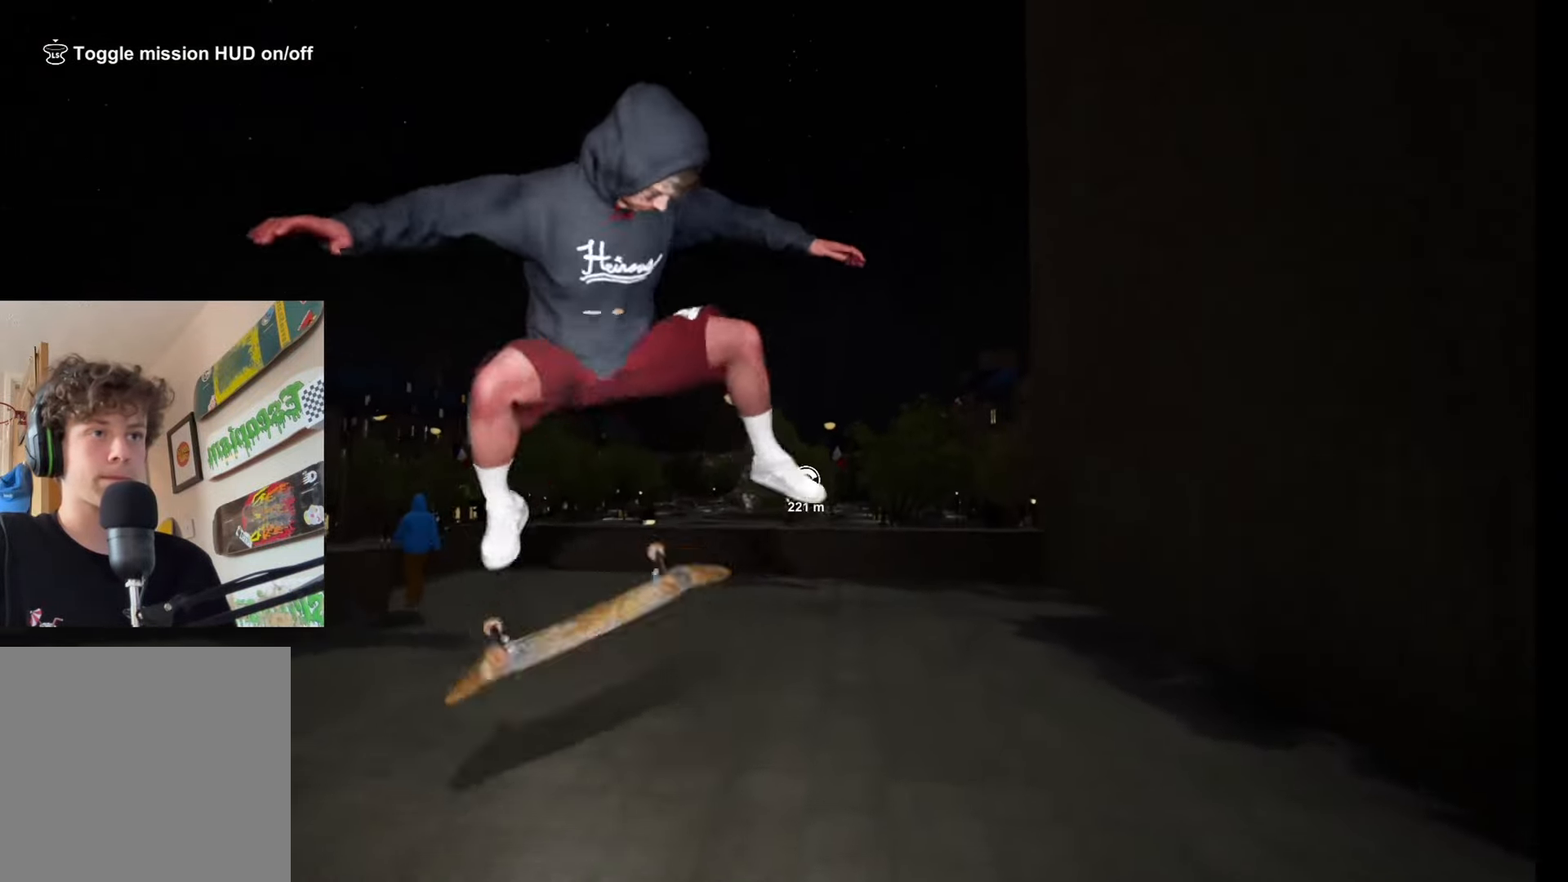
{"buttons": [], "left_stick": "center", "right_stick": "center", "events": [[33, "left_stick", "up"], [33, "right_stick", "up"], [200, "L2", "down"], [267, "left_stick", "center"], [267, "right_stick", "center"], [367, "L2", "up"]]}